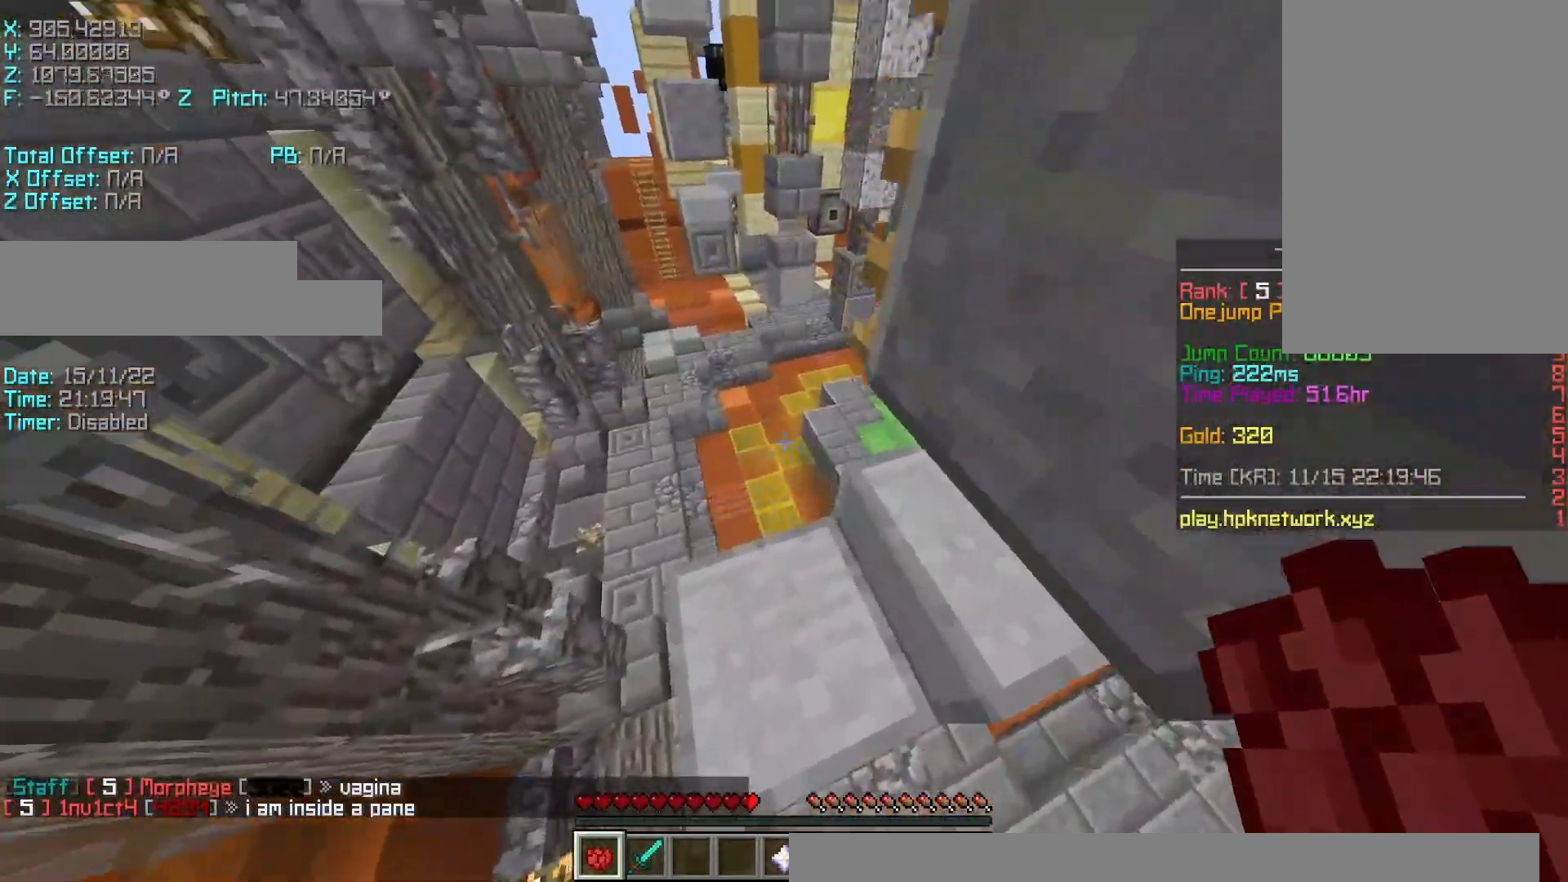
Gameplay with keyboard; each line is a JSON object with the keys held at the frame after it. "events" lists presses ("down") and releases ("up") of "a", "d", "r", "s", "shift", "space" and "w" between this image and that frame as [ms after this image, input, new state], when the widget could be followed in between. No other keys are recorded. Mouse input is not recorded.
{"keys": ["a", "s", "shift"], "events": [[83, "shift", "down"], [233, "w", "up"], [333, "s", "down"]]}
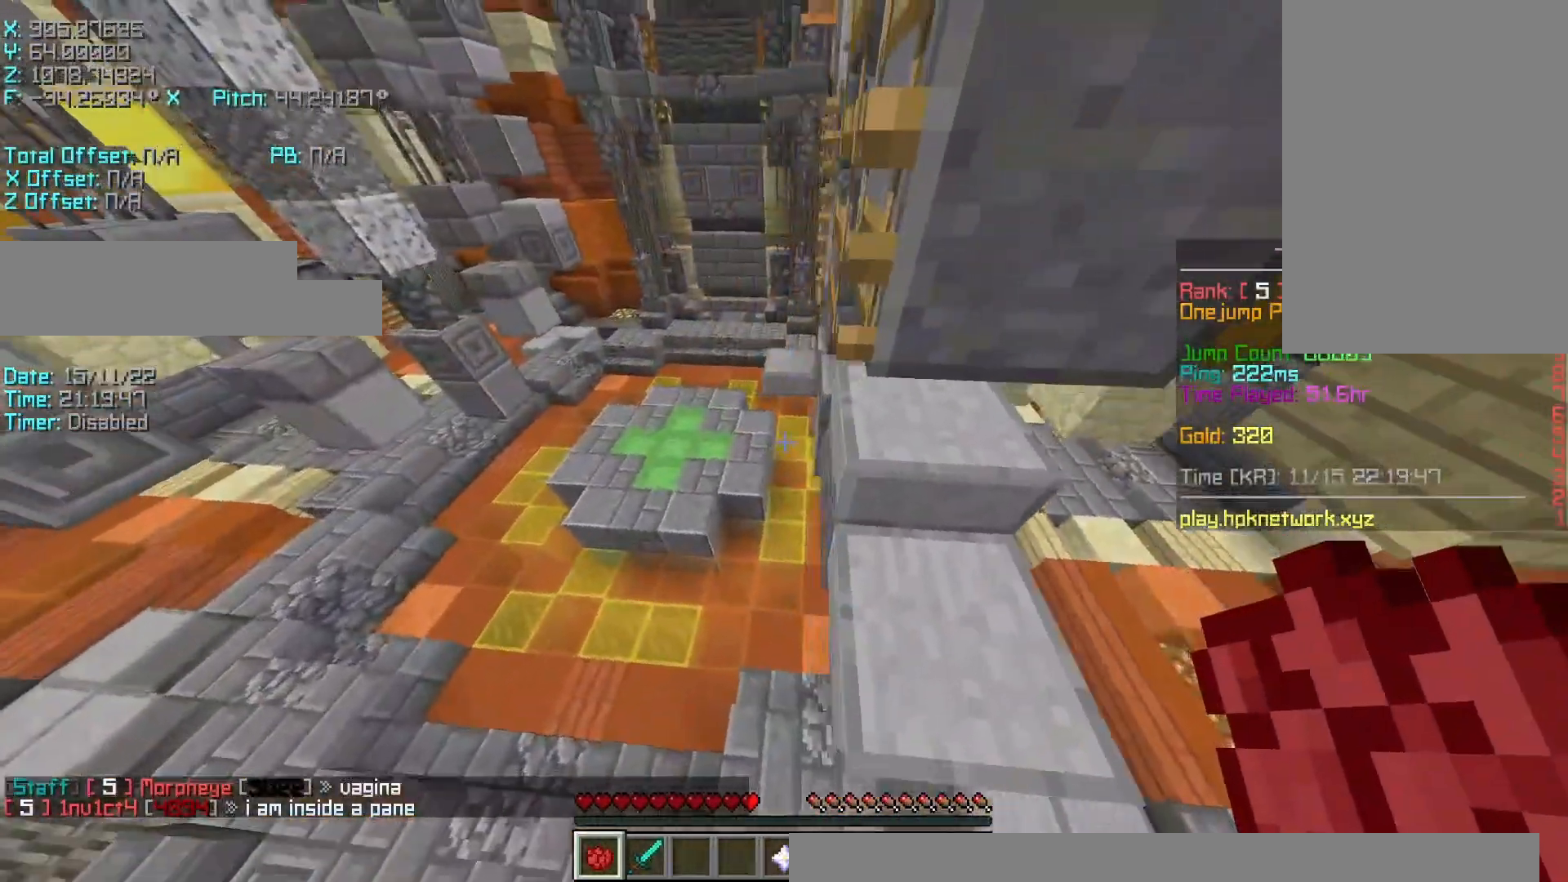
{"keys": ["r", "space"], "events": [[133, "a", "up"], [133, "s", "up"], [283, "r", "down"], [367, "space", "down"], [433, "shift", "up"]]}
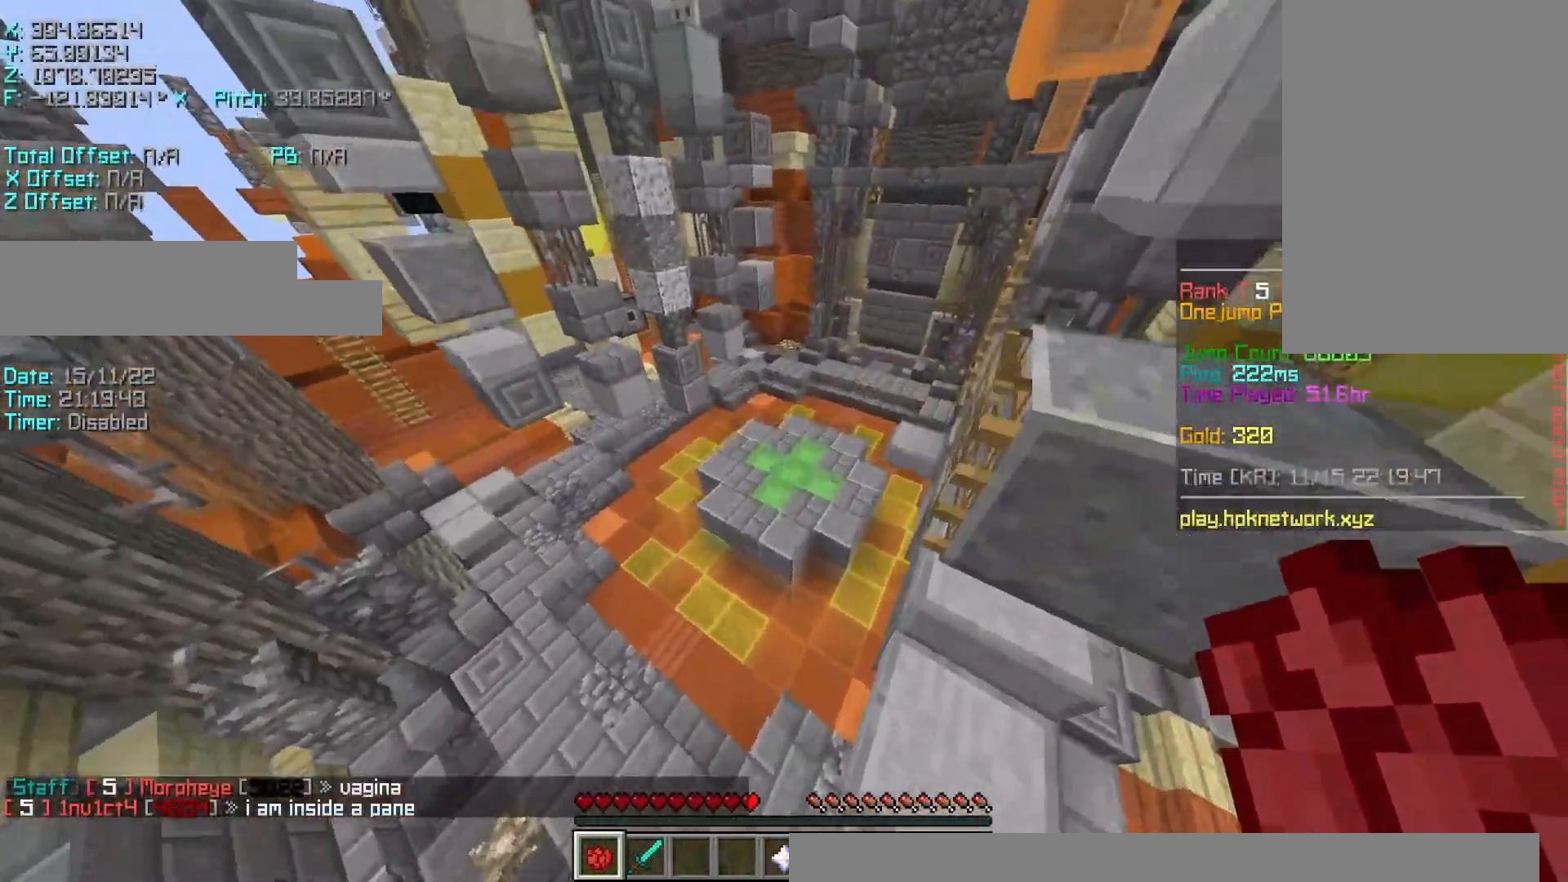
{"keys": ["space", "w"], "events": [[33, "space", "up"], [433, "space", "down"], [433, "w", "down"], [483, "r", "up"]]}
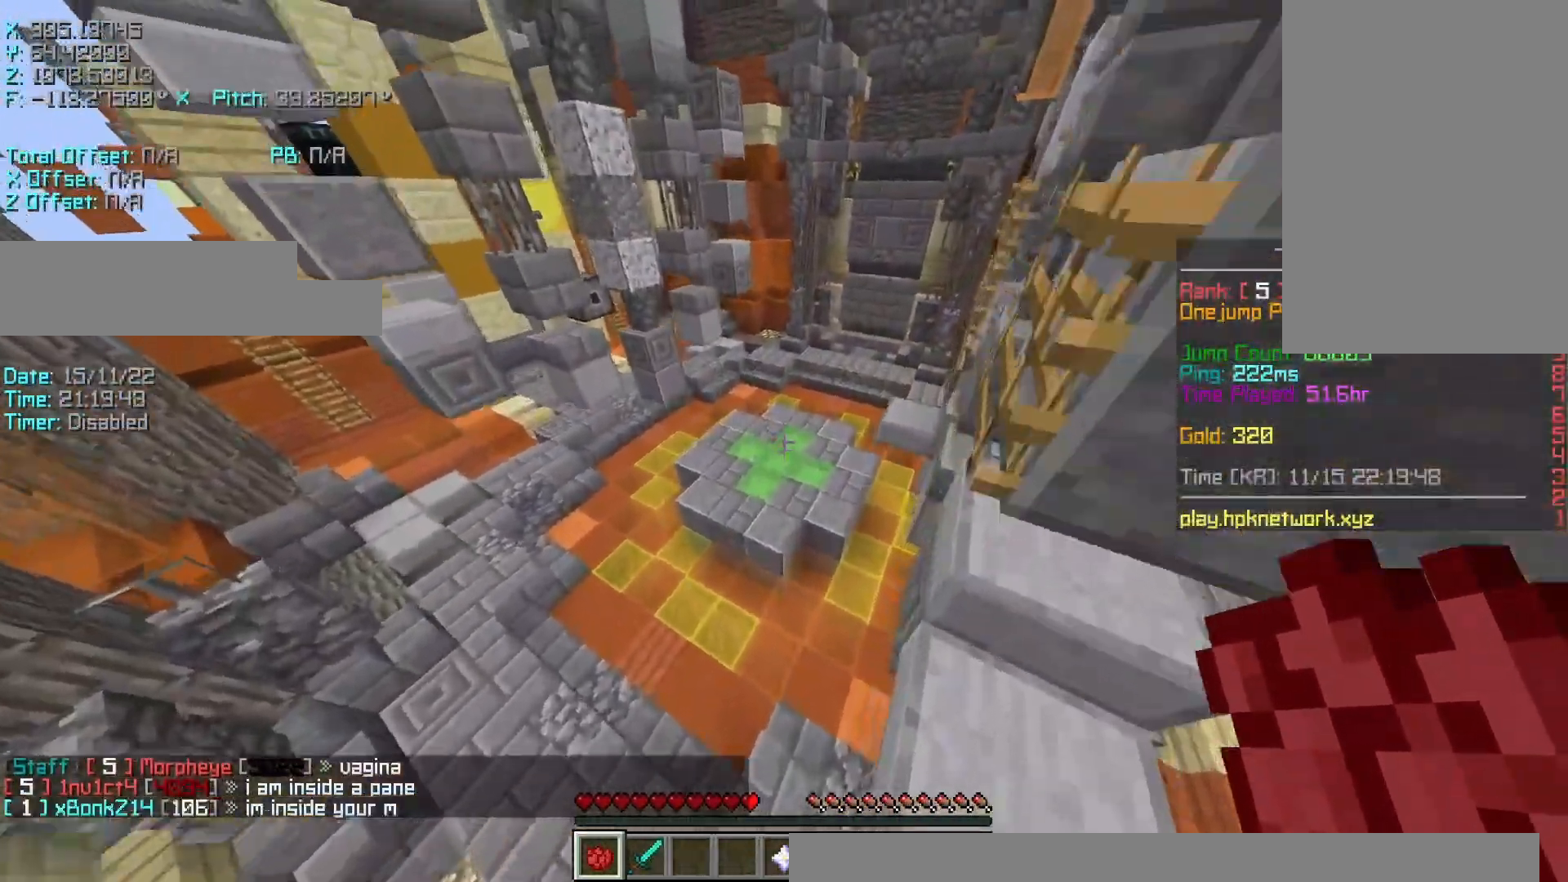
{"keys": ["d", "shift", "w"], "events": [[17, "d", "down"], [83, "space", "up"], [383, "shift", "down"]]}
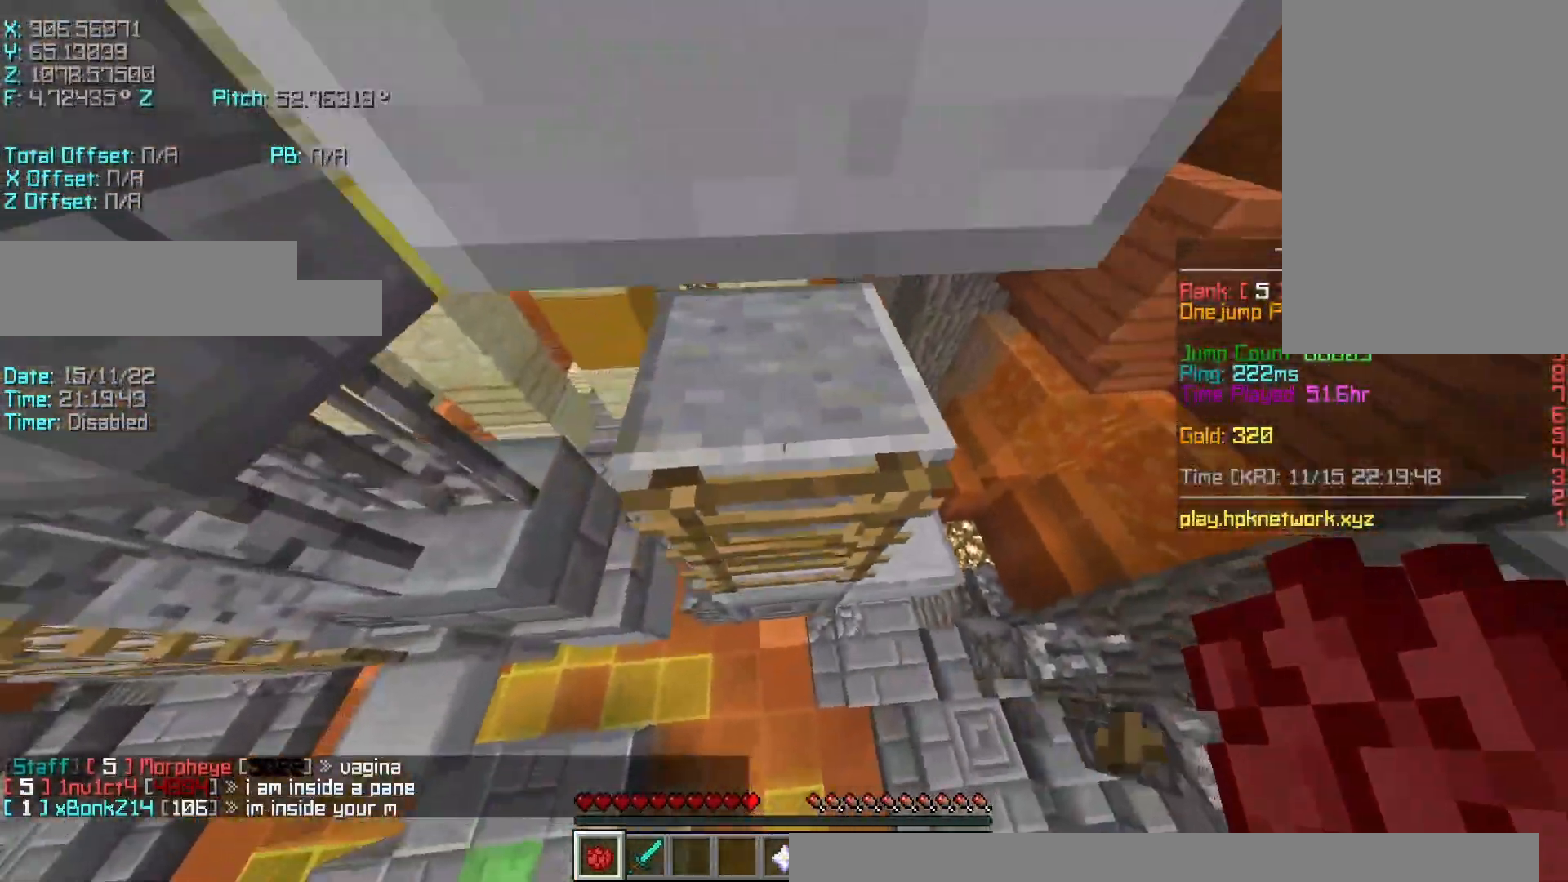
{"keys": ["d", "s"], "events": [[133, "w", "up"], [183, "shift", "up"], [283, "s", "down"]]}
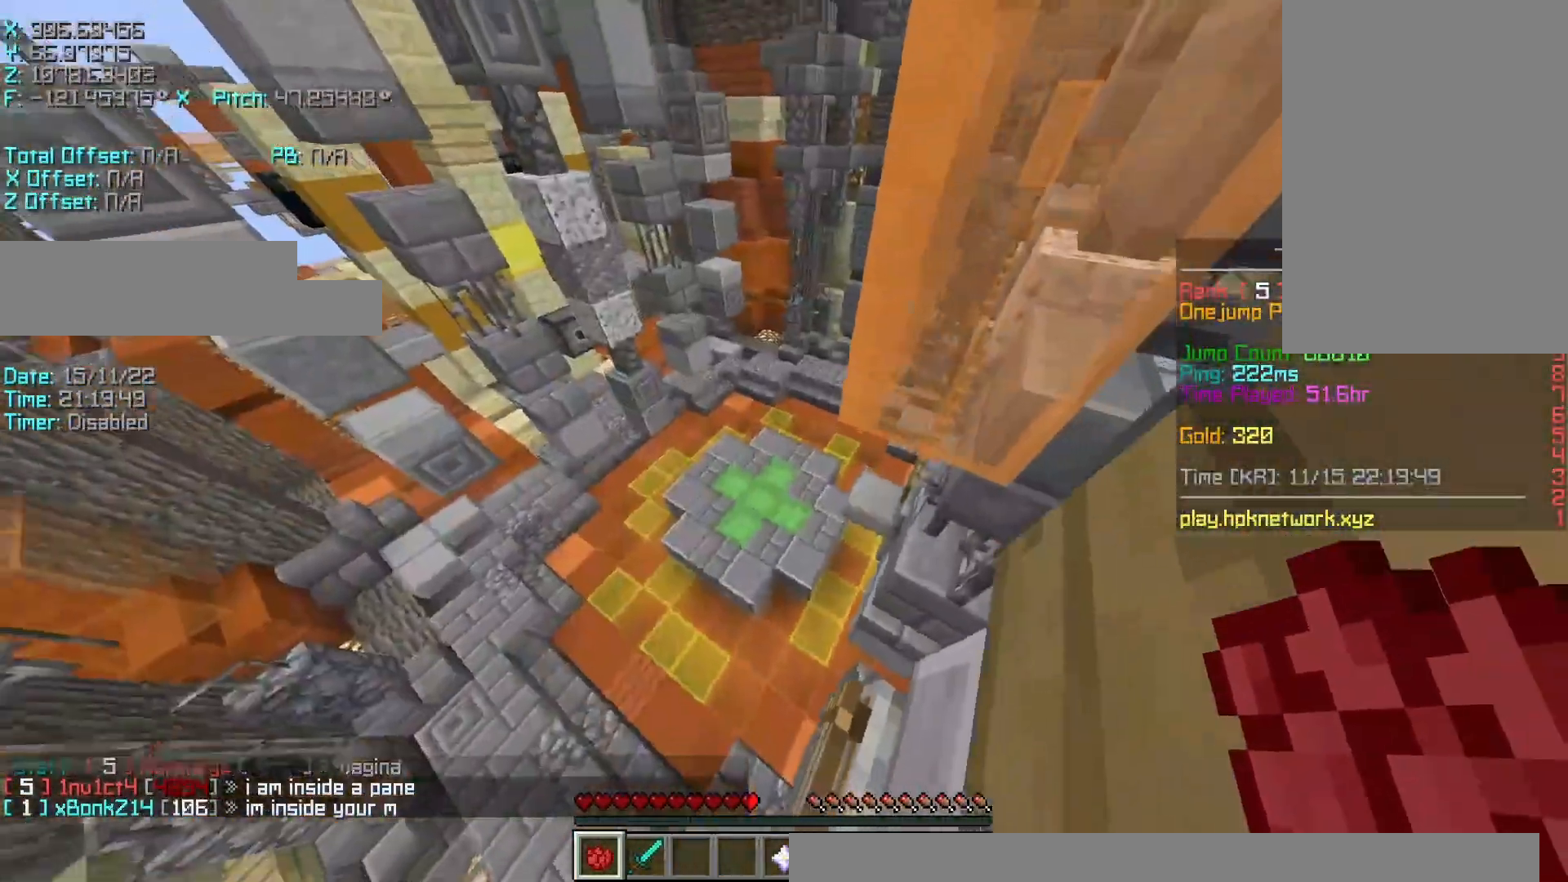
{"keys": ["s", "shift"], "events": [[83, "a", "down"], [83, "shift", "down"], [217, "d", "up"], [333, "a", "up"], [433, "d", "down"], [483, "d", "up"]]}
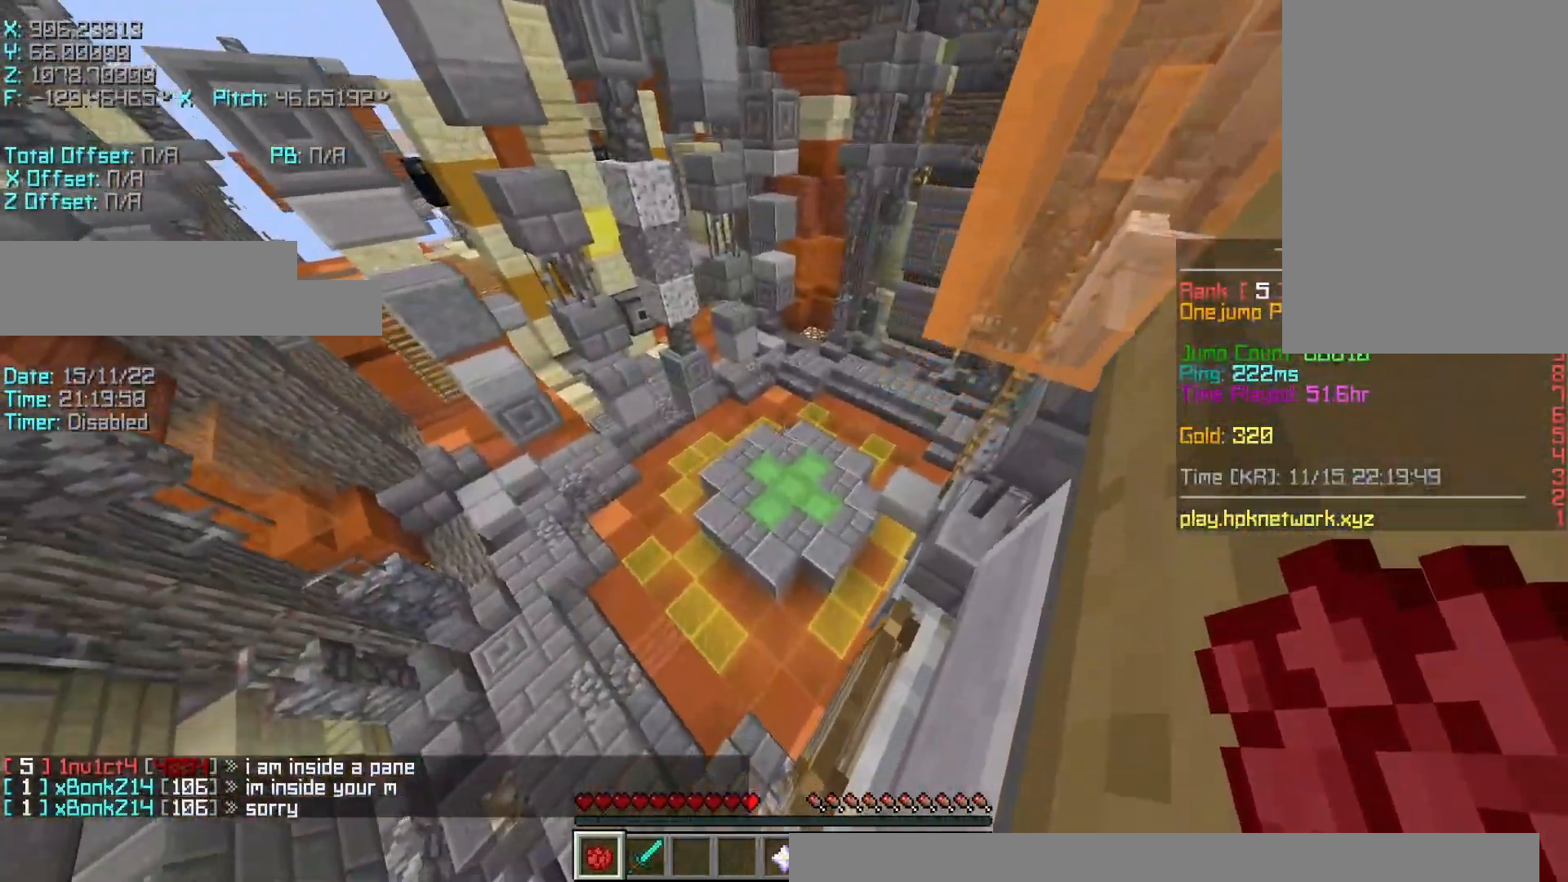
{"keys": [], "events": [[67, "s", "up"], [267, "space", "down"], [333, "shift", "up"], [367, "space", "up"]]}
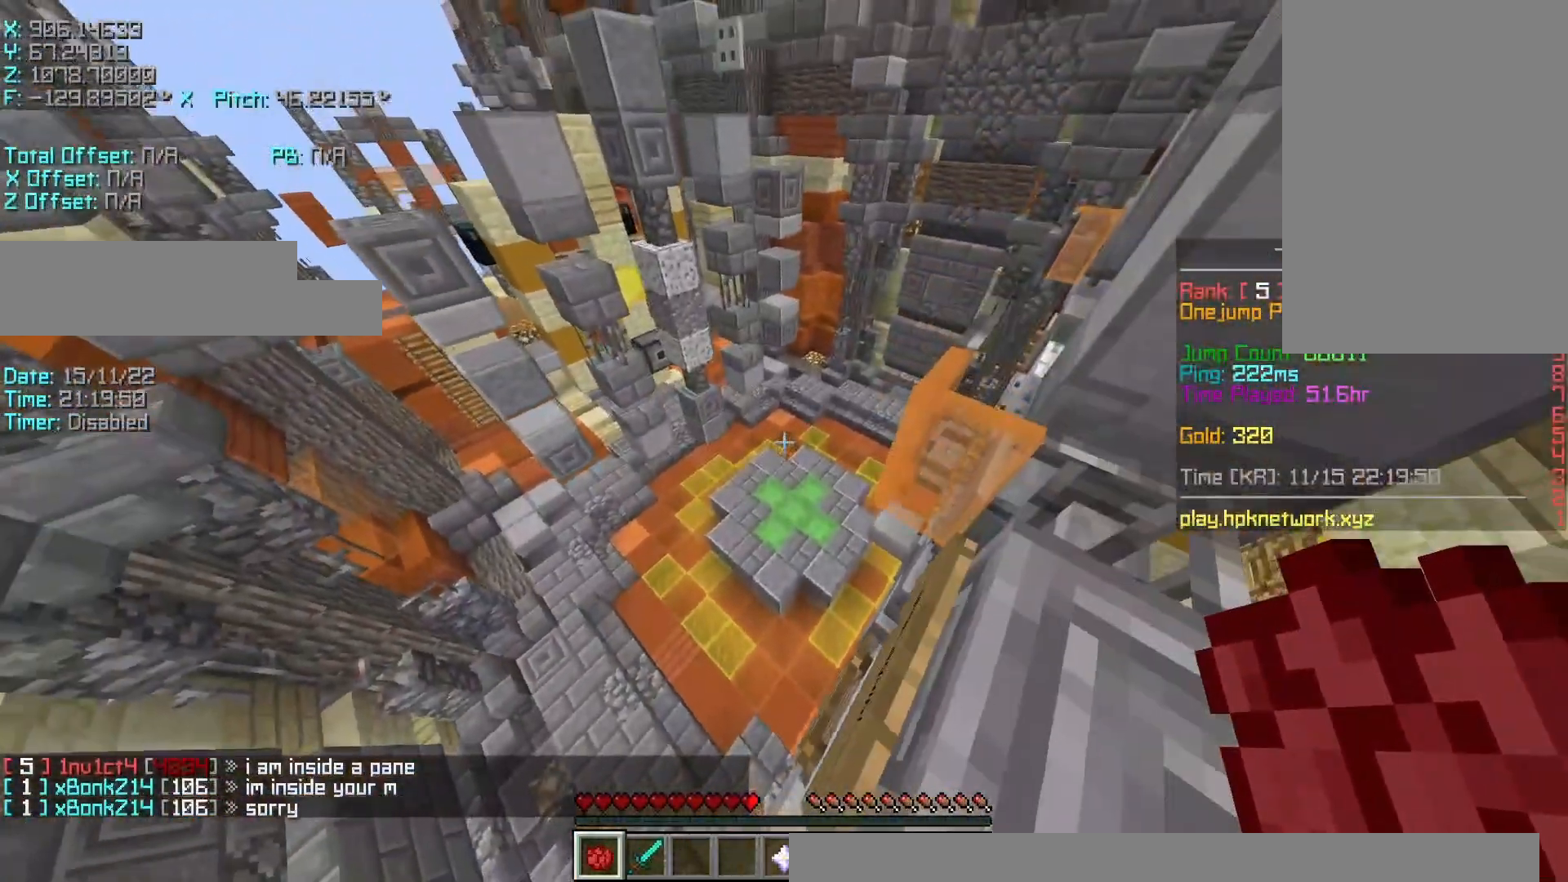
{"keys": ["r", "space", "w"], "events": [[333, "r", "down"], [333, "w", "down"], [350, "space", "down"]]}
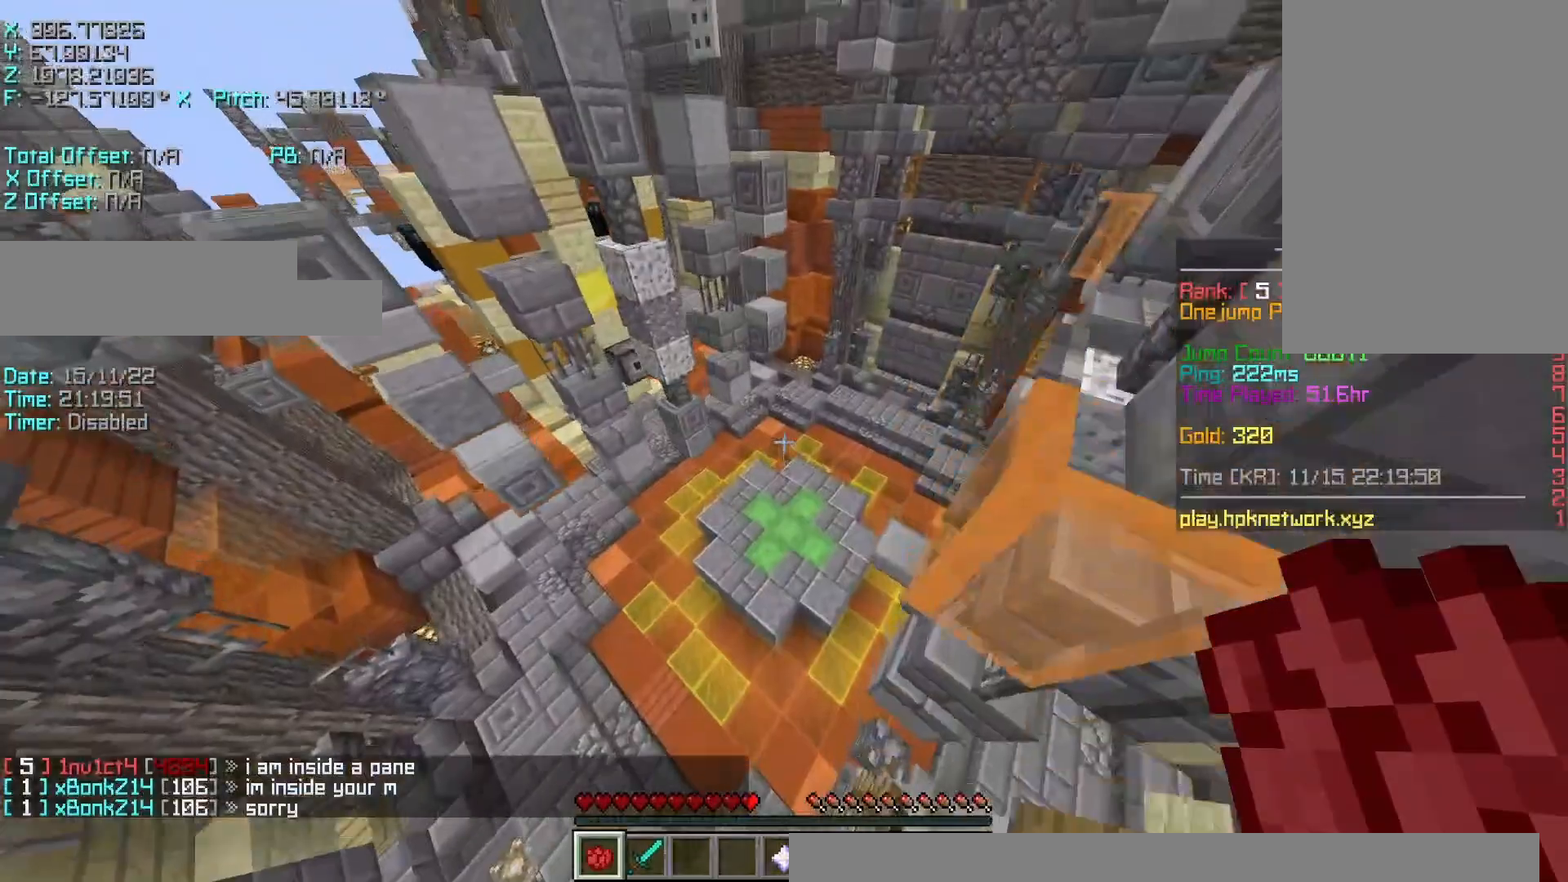
{"keys": ["r", "w"], "events": [[67, "space", "up"]]}
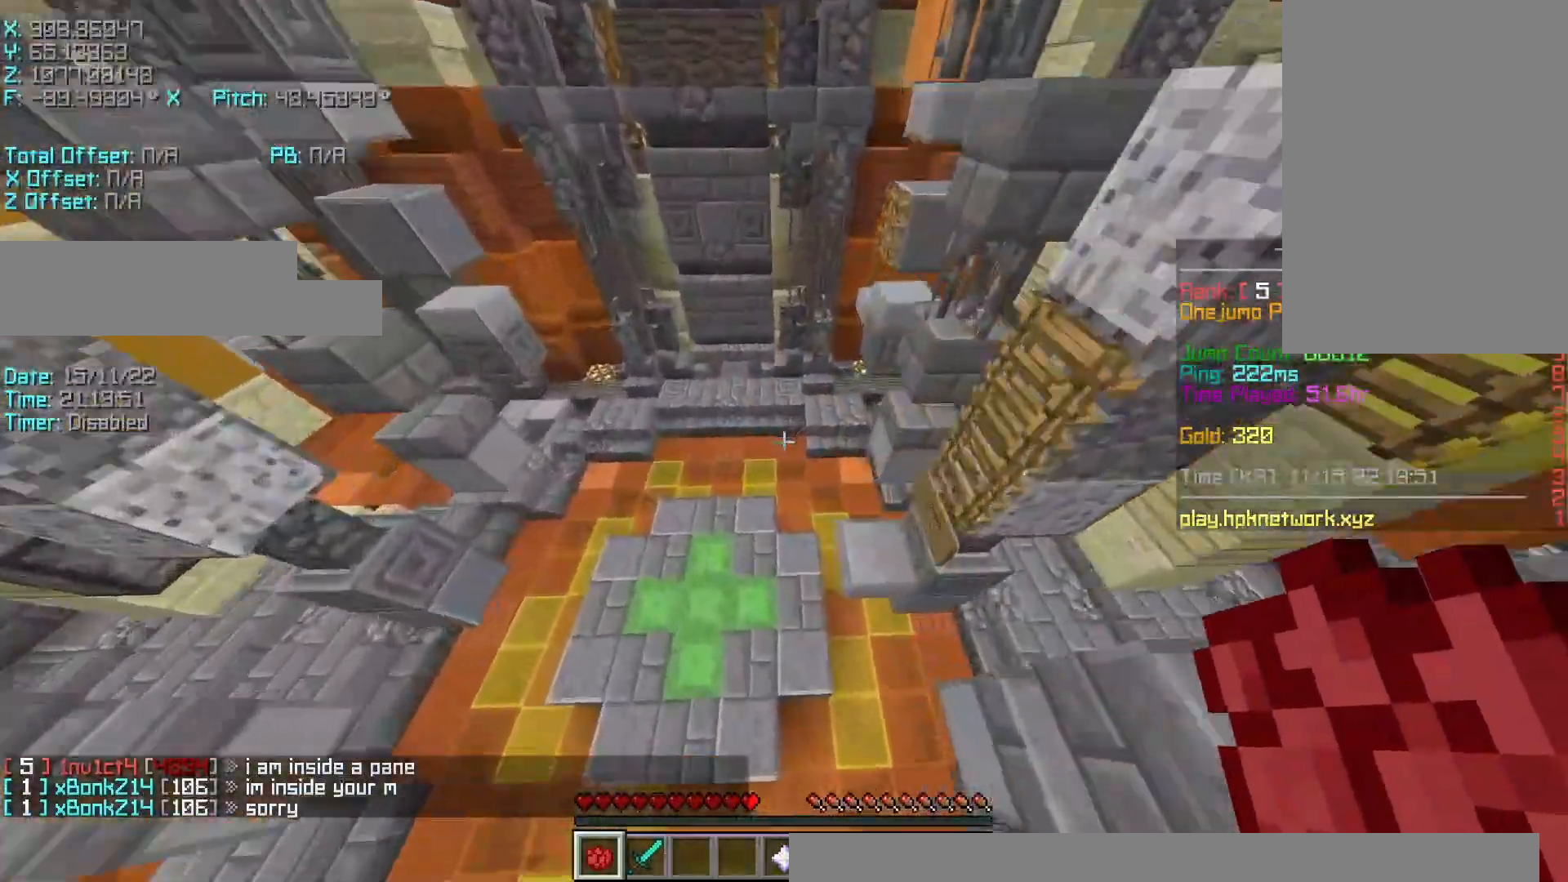
{"keys": ["d", "w"], "events": [[117, "r", "up"], [317, "d", "down"]]}
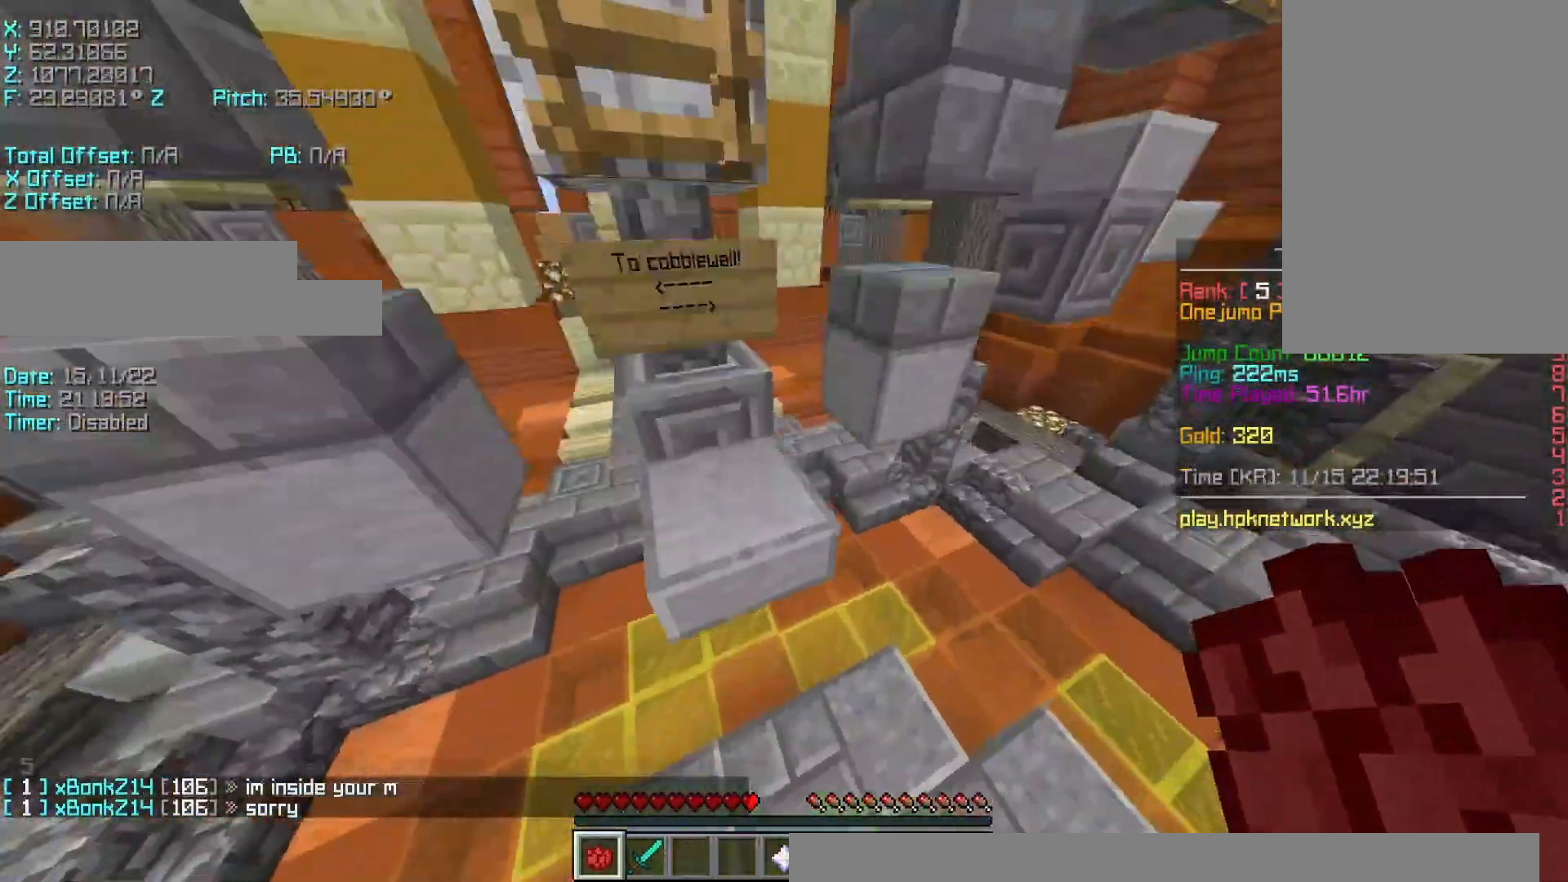
{"keys": ["a", "r", "shift", "w"], "events": [[117, "d", "up"], [200, "r", "down"], [417, "a", "down"], [417, "shift", "down"]]}
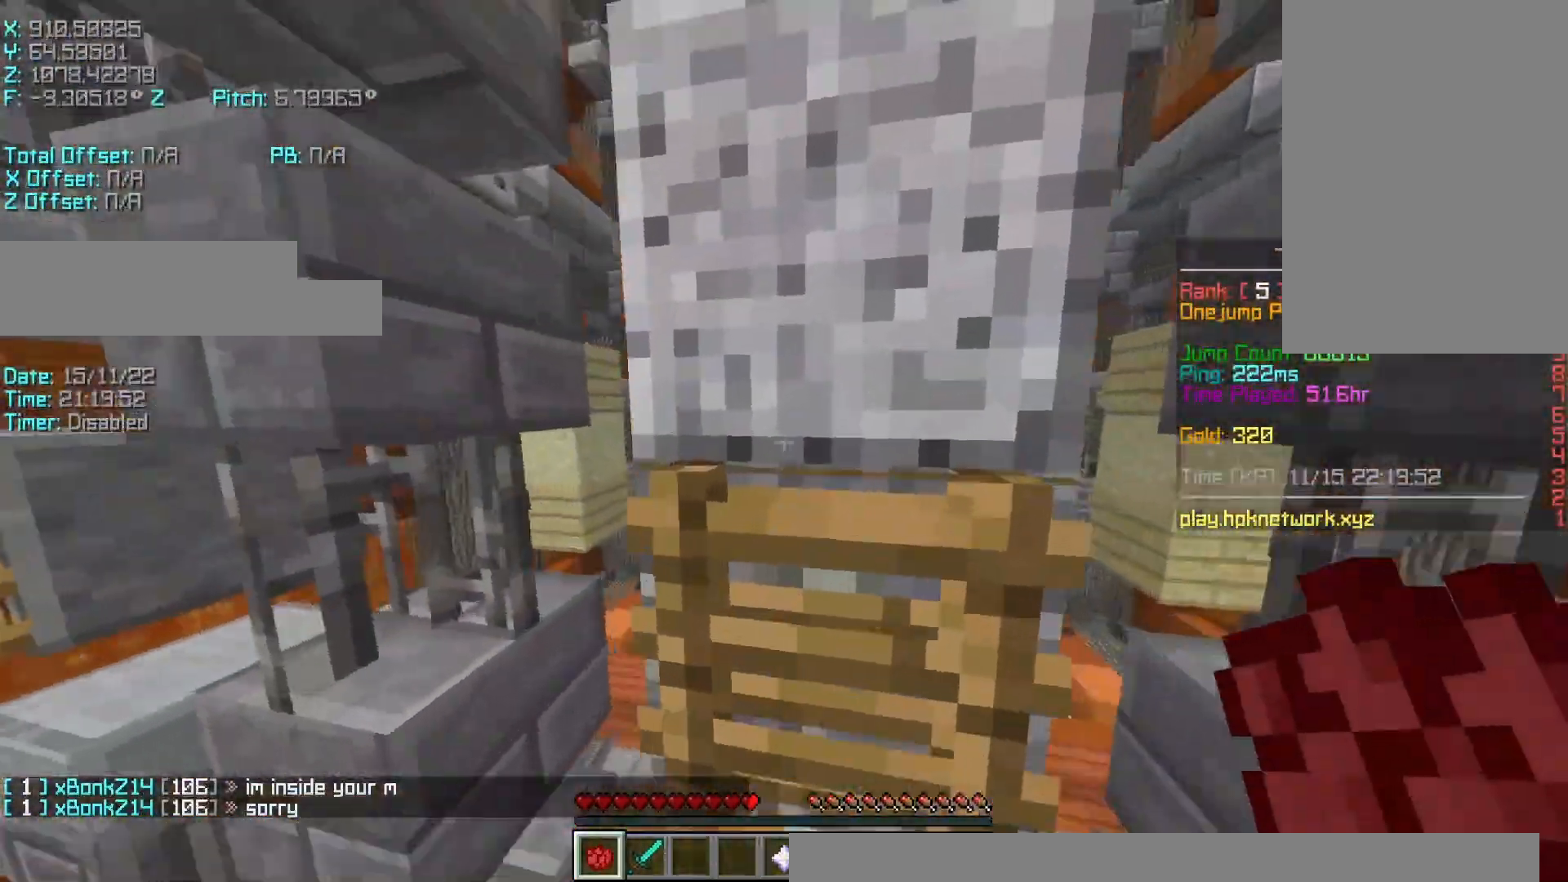
{"keys": ["r", "w"], "events": [[167, "a", "up"], [267, "shift", "up"]]}
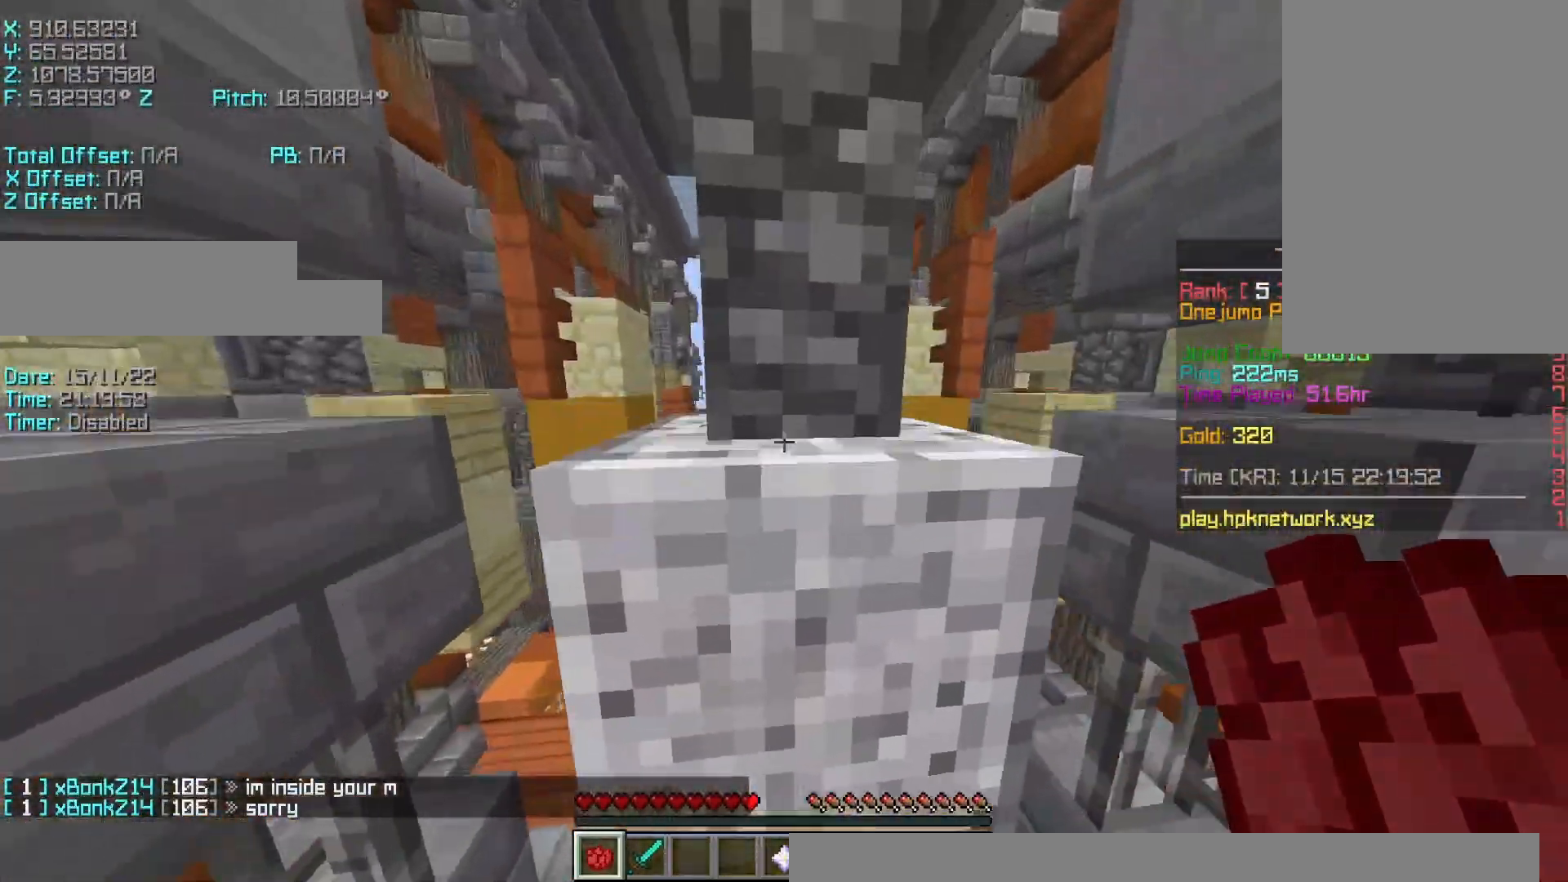
{"keys": ["d", "w"], "events": [[17, "r", "up"], [217, "d", "down"]]}
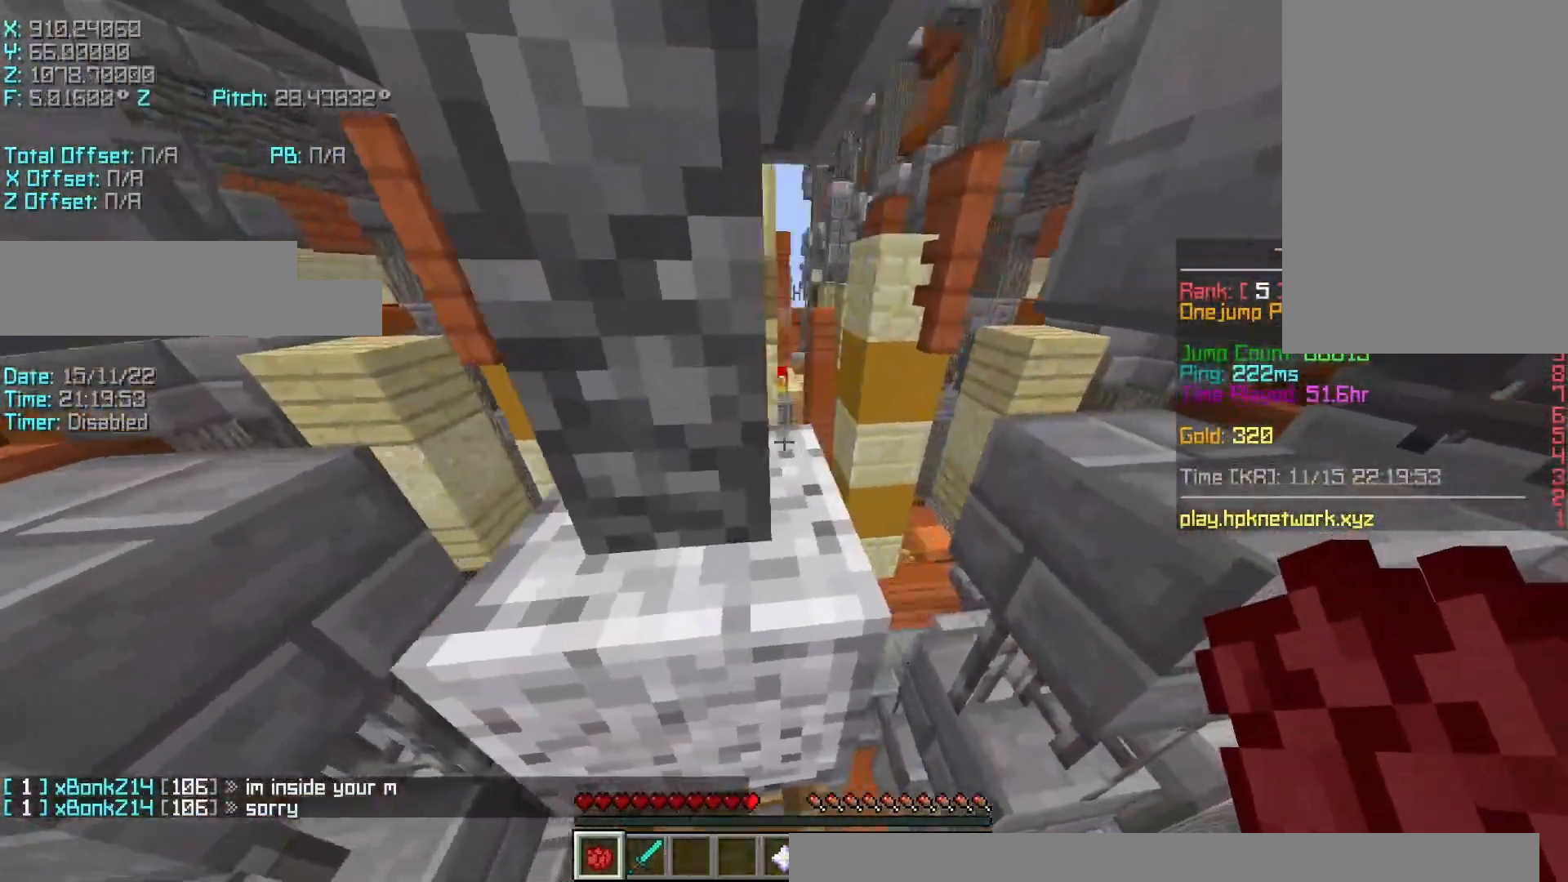
{"keys": ["shift"], "events": [[17, "shift", "down"], [467, "d", "up"], [467, "w", "up"]]}
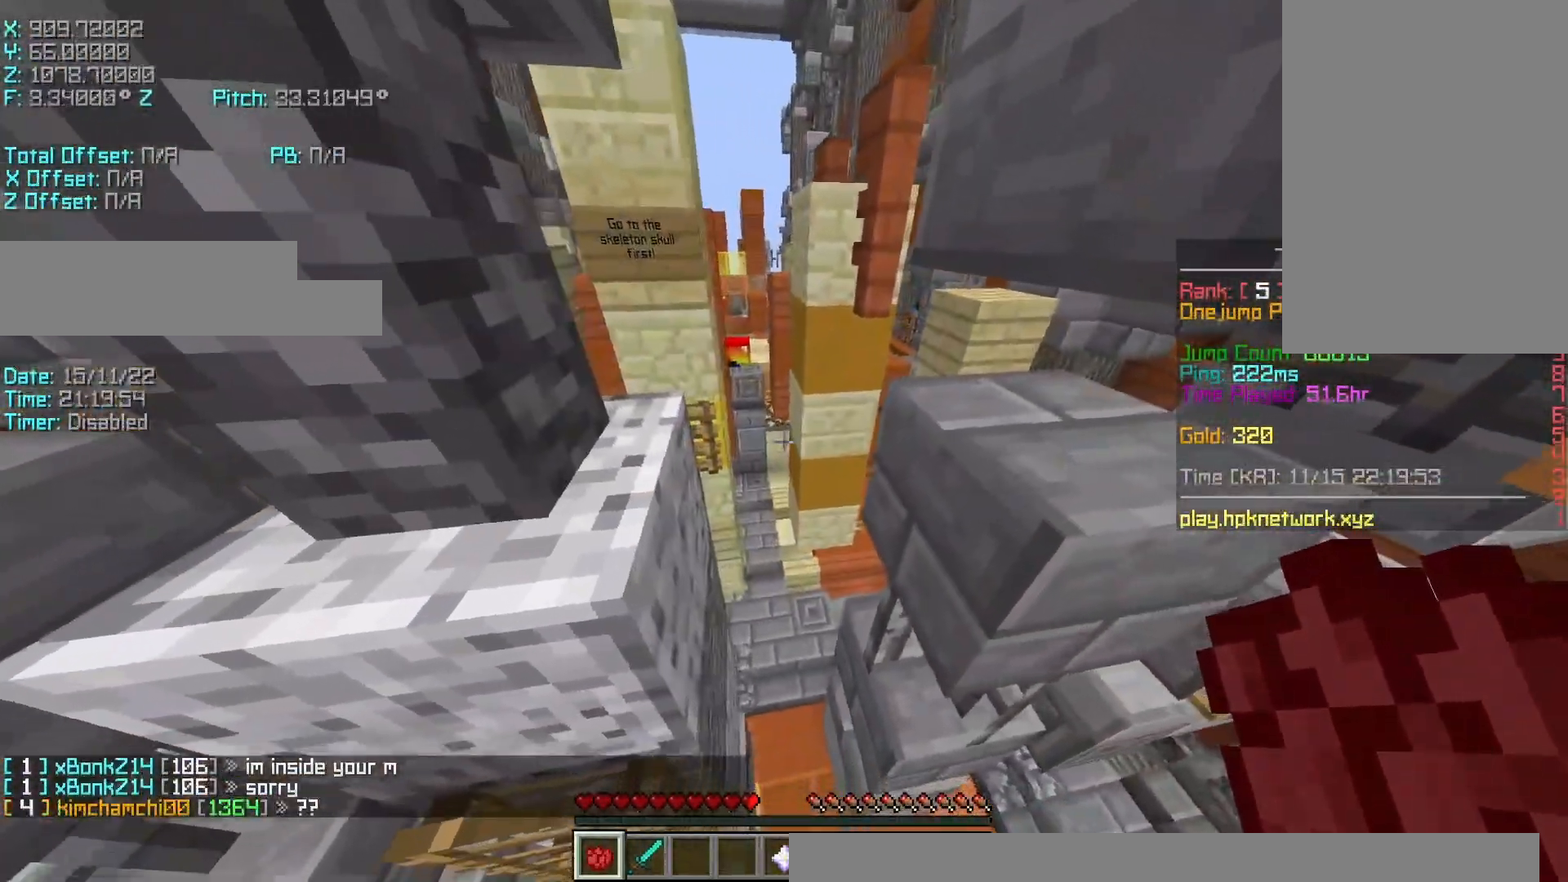
{"keys": [], "events": [[317, "shift", "up"]]}
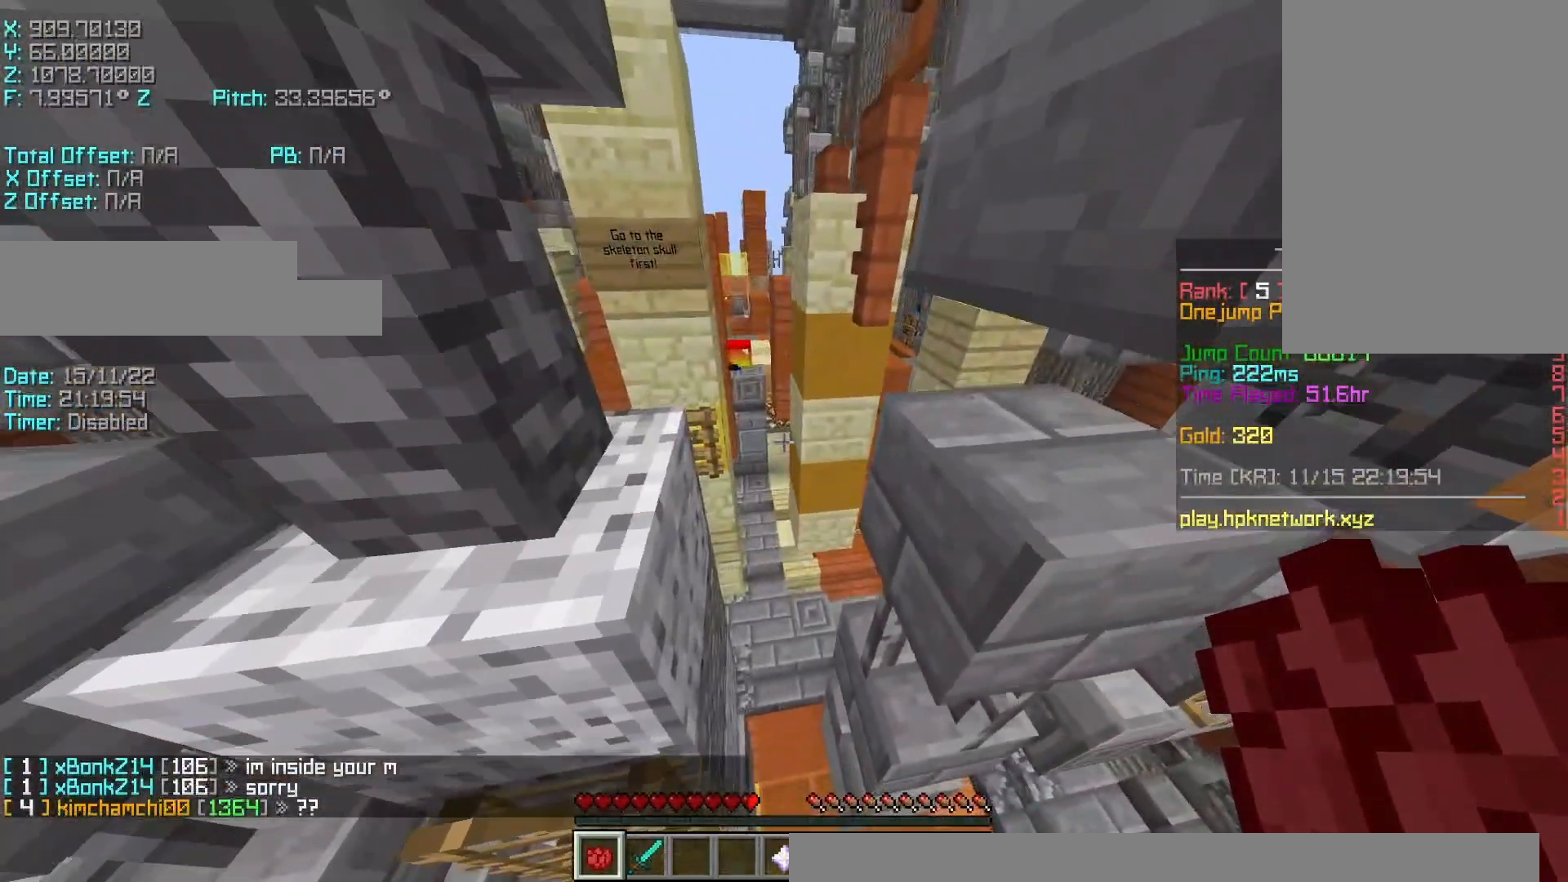
{"keys": ["a", "r", "w"], "events": [[17, "r", "down"], [17, "w", "down"], [67, "space", "down"], [167, "space", "up"], [233, "a", "down"]]}
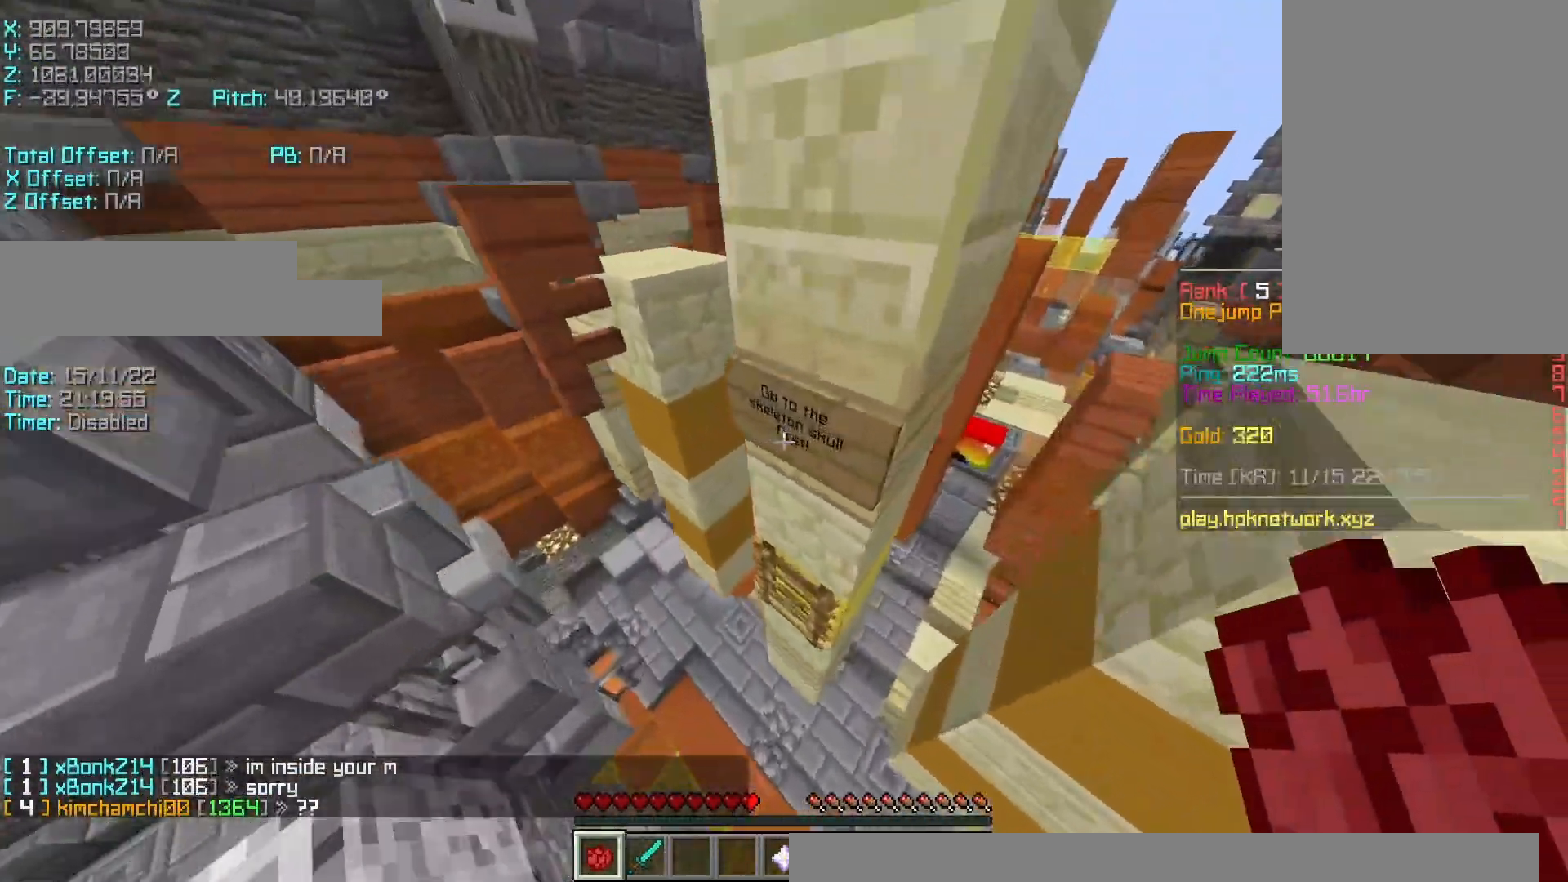
{"keys": ["d", "w"], "events": [[67, "r", "up"], [133, "a", "up"], [133, "shift", "down"], [167, "d", "down"], [333, "shift", "up"]]}
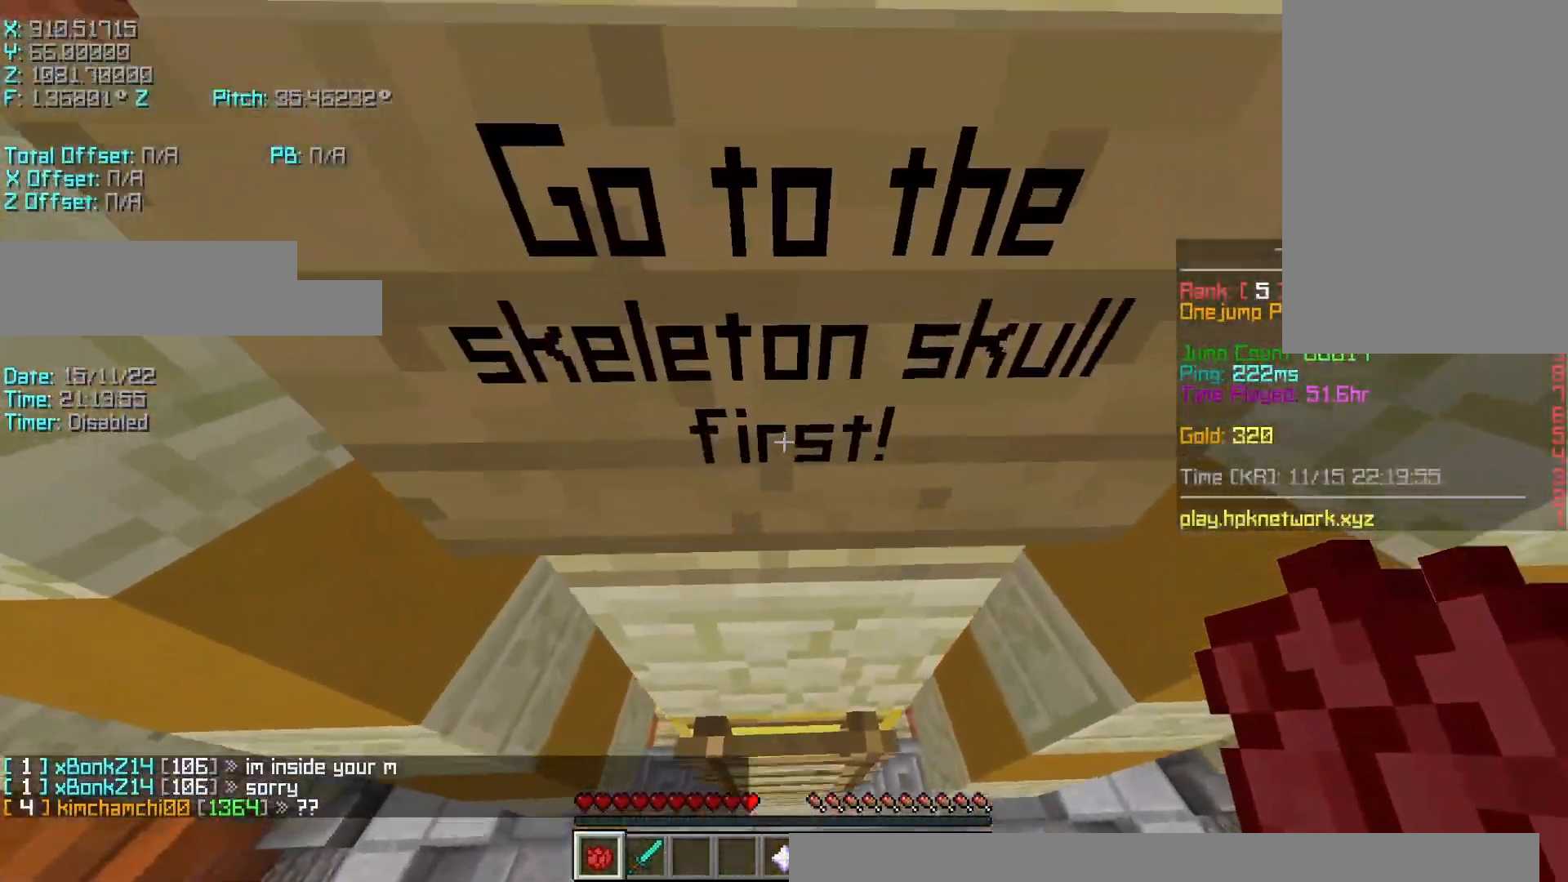
{"keys": ["d", "shift", "w"], "events": [[233, "shift", "down"]]}
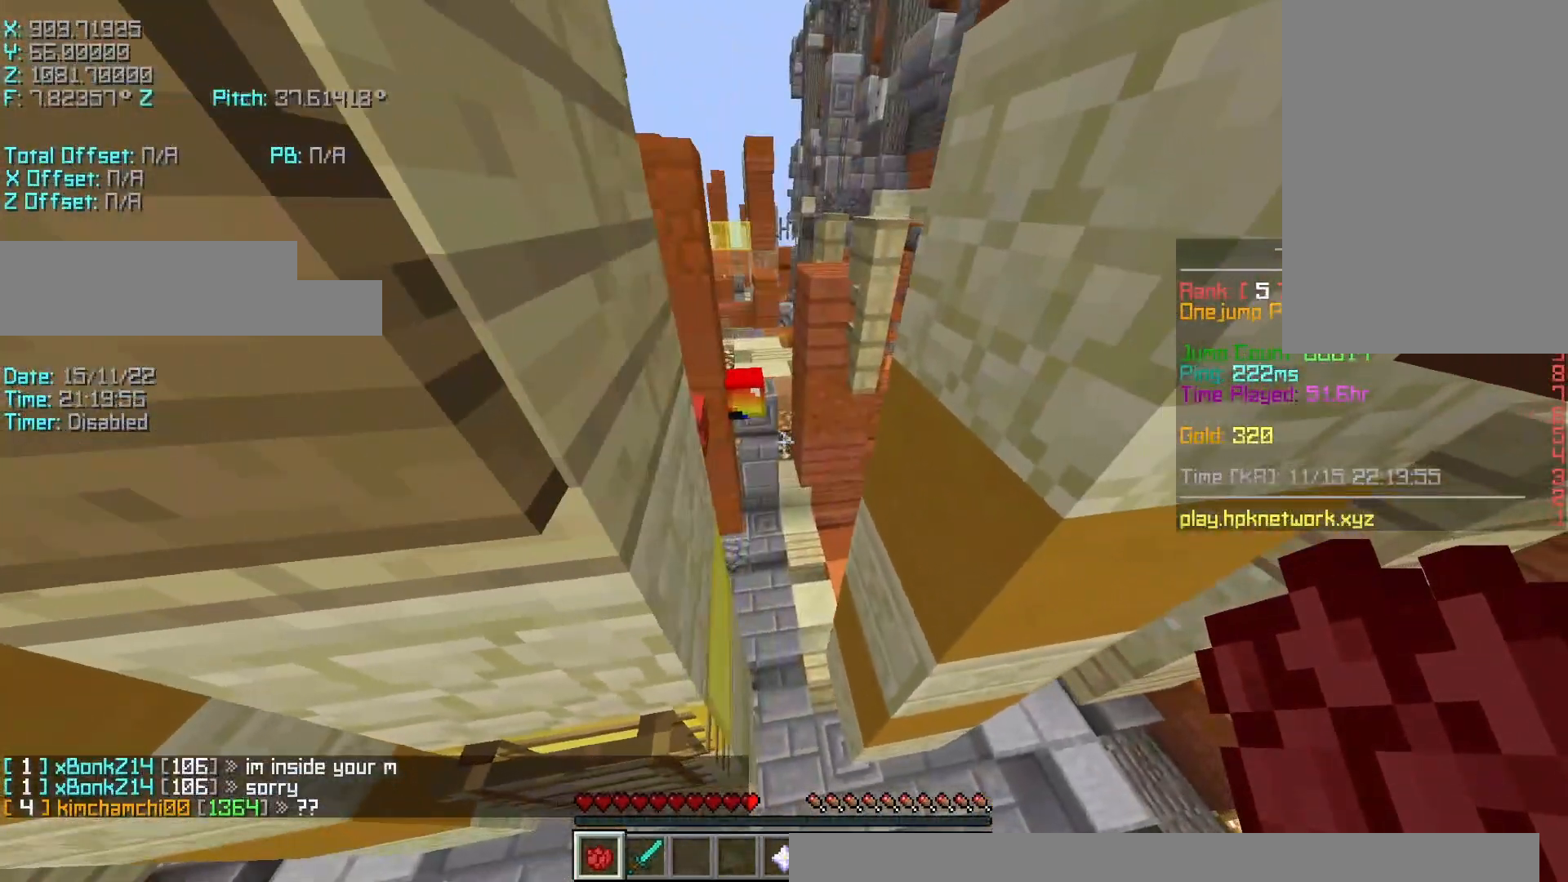
{"keys": [], "events": [[83, "d", "up"], [117, "w", "up"], [383, "shift", "up"]]}
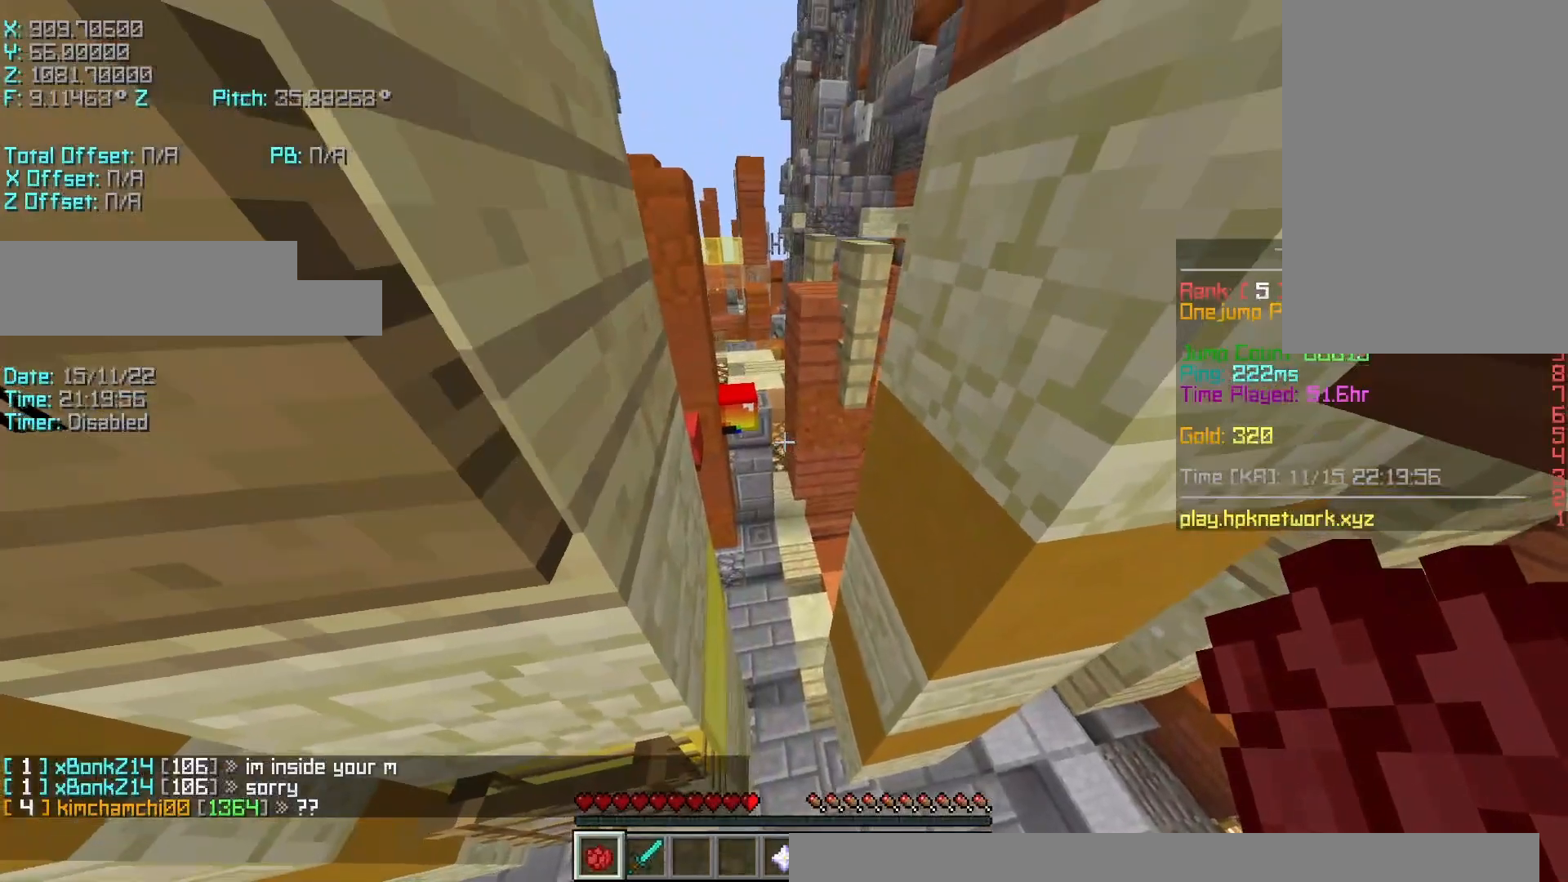
{"keys": ["a", "r", "w"], "events": [[17, "r", "down"], [17, "w", "down"], [67, "space", "down"], [217, "a", "down"], [267, "space", "up"]]}
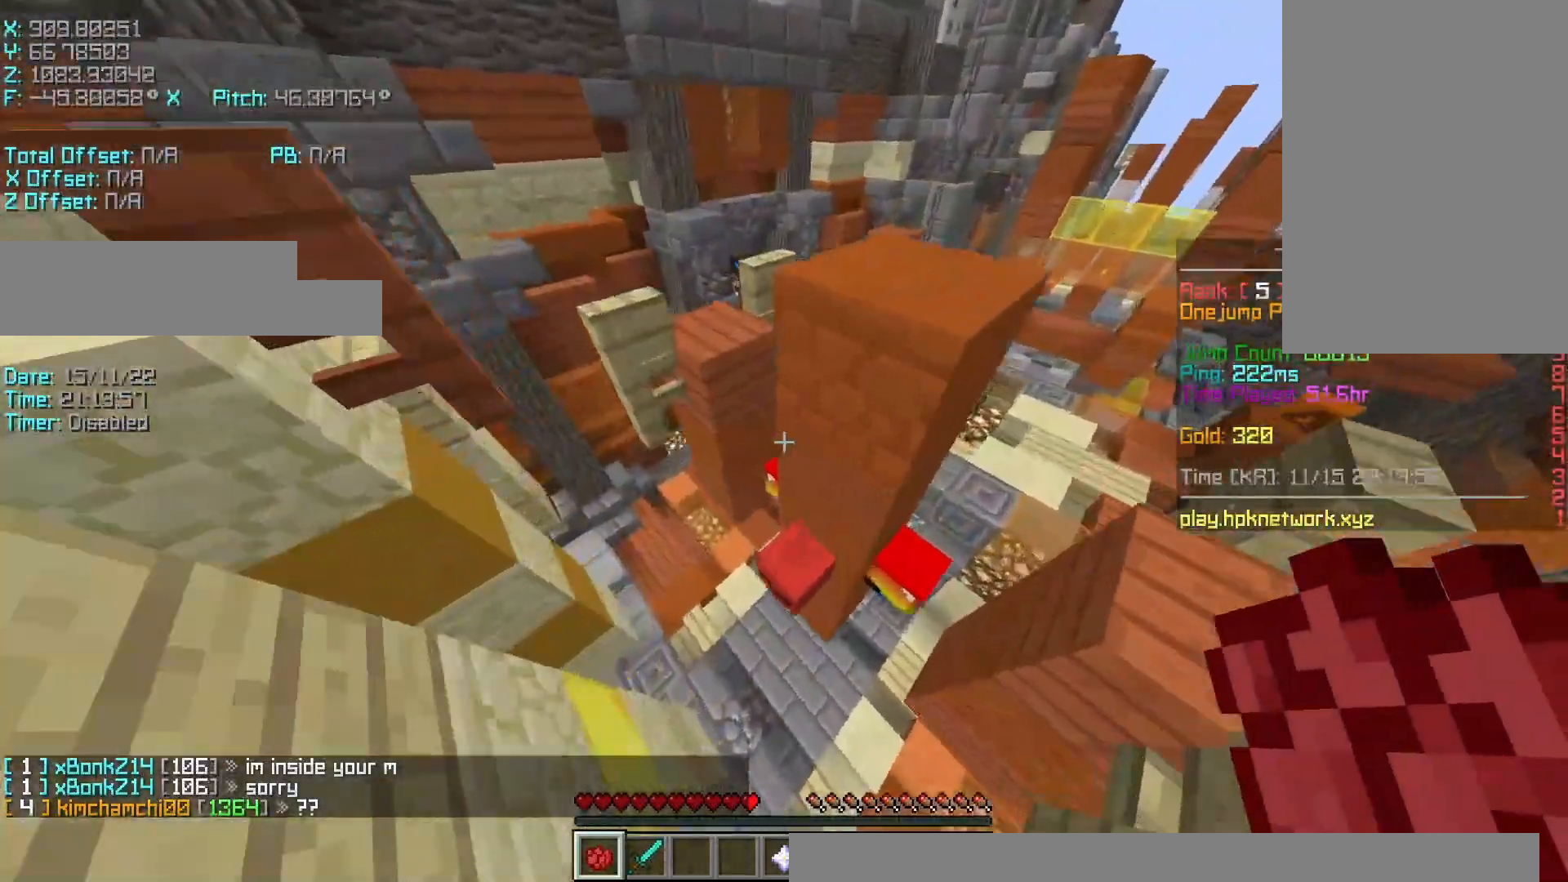
{"keys": ["d", "shift"], "events": [[217, "a", "up"], [217, "r", "up"], [217, "shift", "down"], [317, "d", "down"], [367, "w", "up"]]}
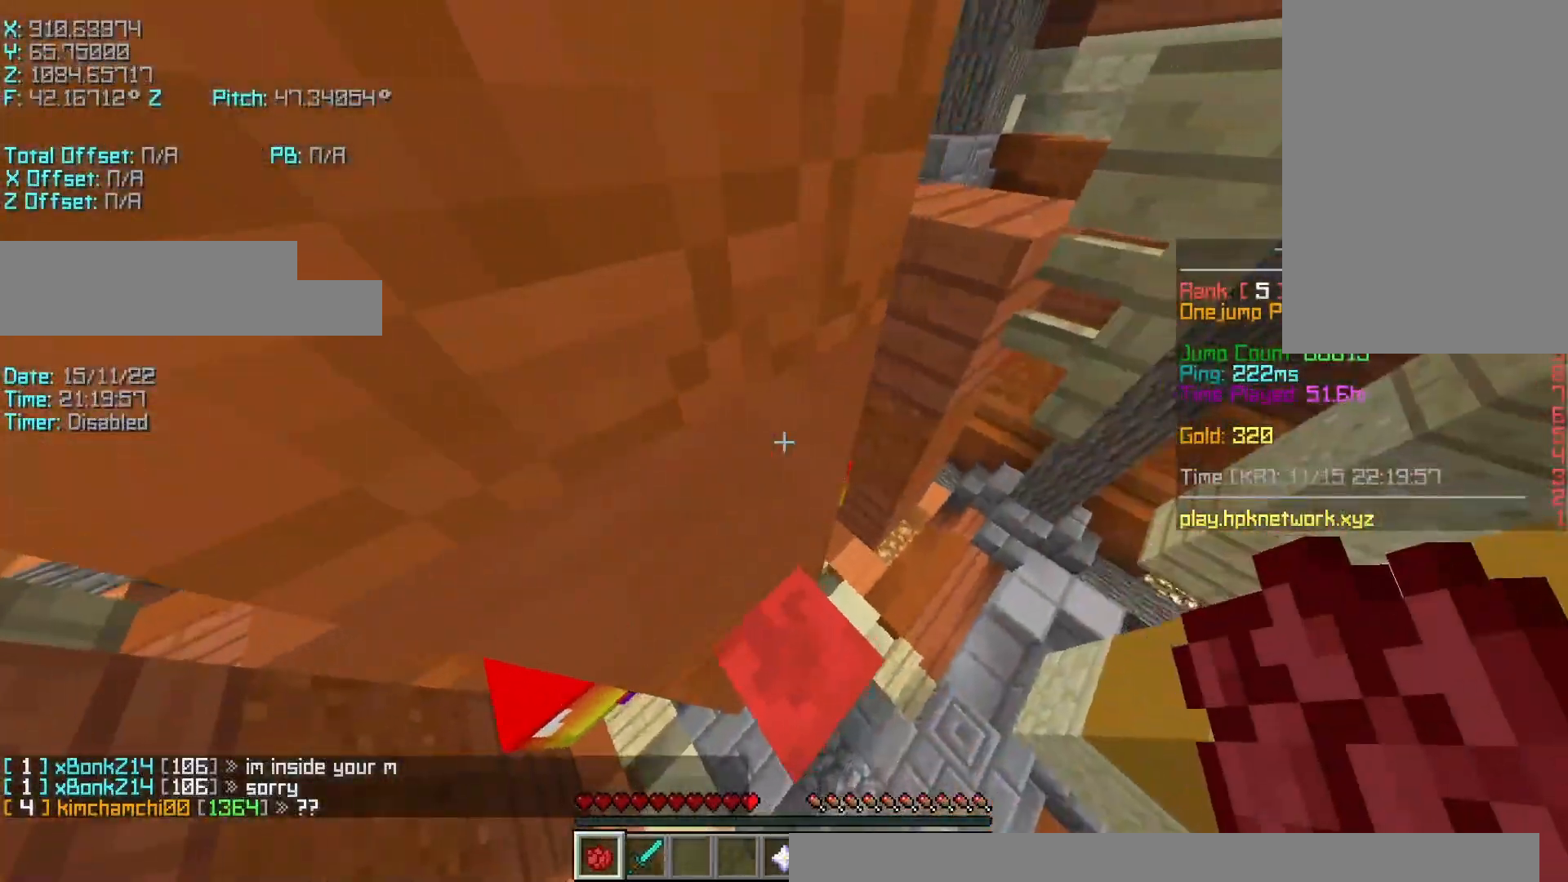
{"keys": ["d", "shift"], "events": [[283, "s", "down"], [417, "s", "up"]]}
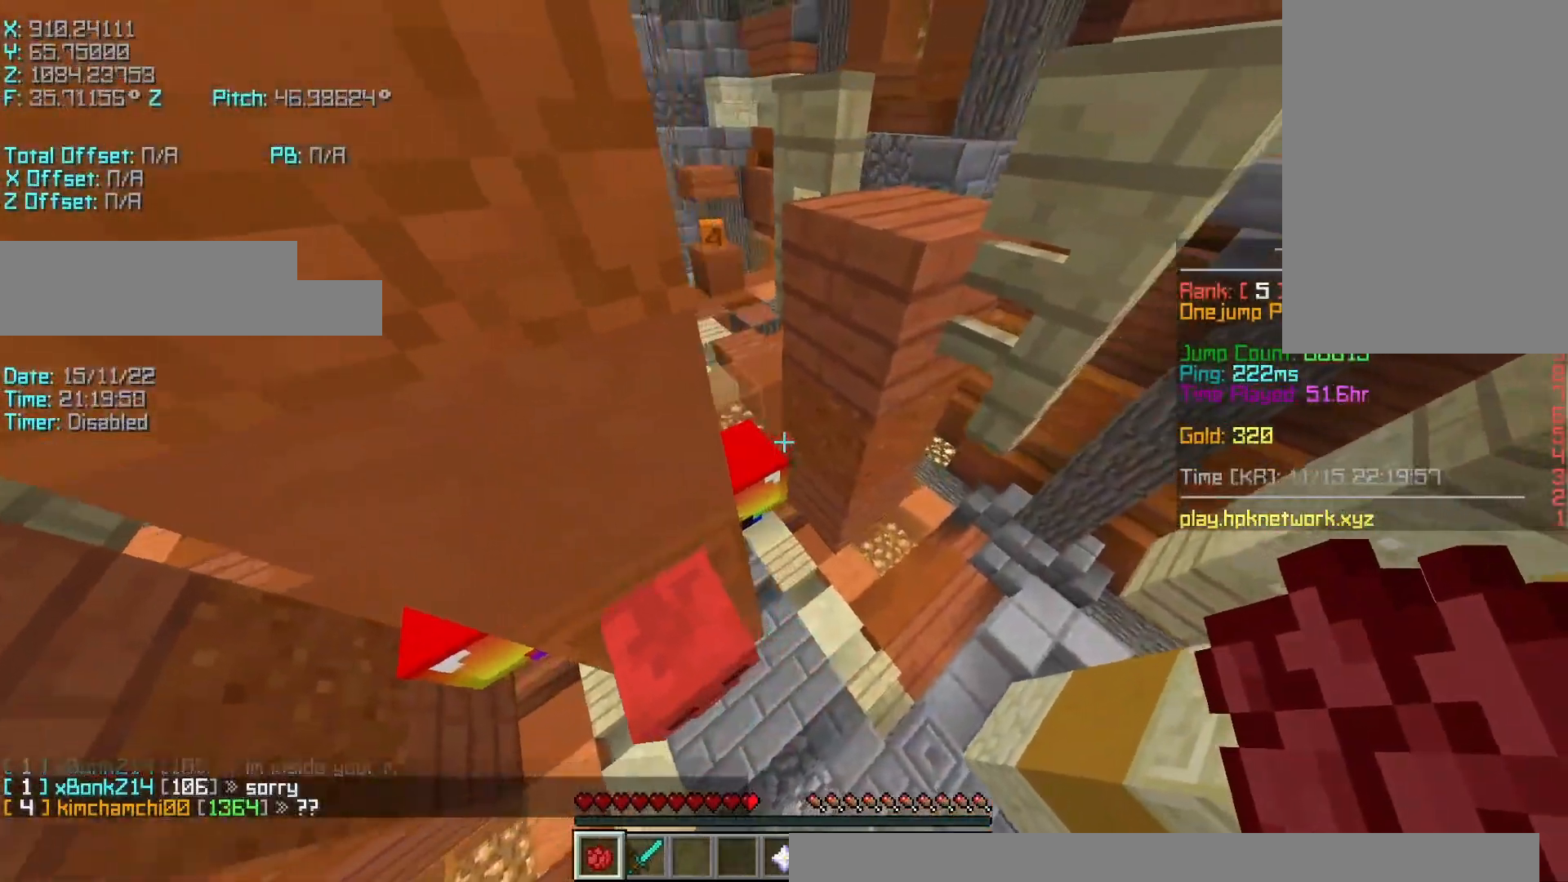
{"keys": ["r", "w"], "events": [[33, "d", "up"], [117, "w", "down"], [217, "shift", "up"], [217, "space", "down"], [317, "r", "down"], [367, "space", "up"]]}
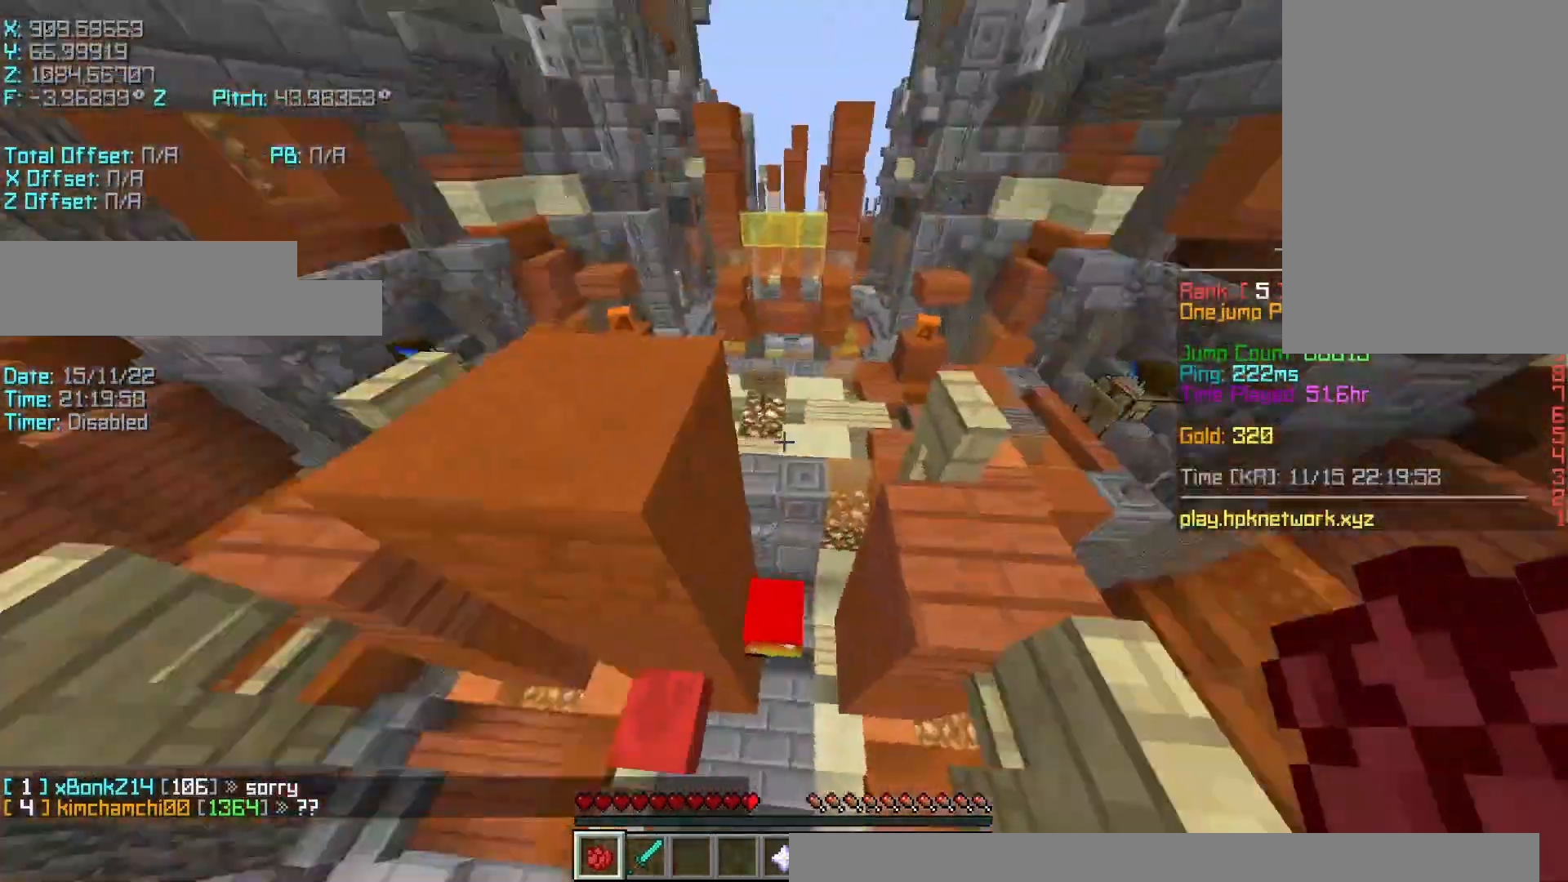
{"keys": ["shift"], "events": [[167, "a", "down"], [167, "shift", "down"], [217, "r", "up"], [267, "w", "up"], [317, "s", "down"], [367, "d", "down"], [417, "a", "up"], [467, "d", "up"], [467, "s", "up"]]}
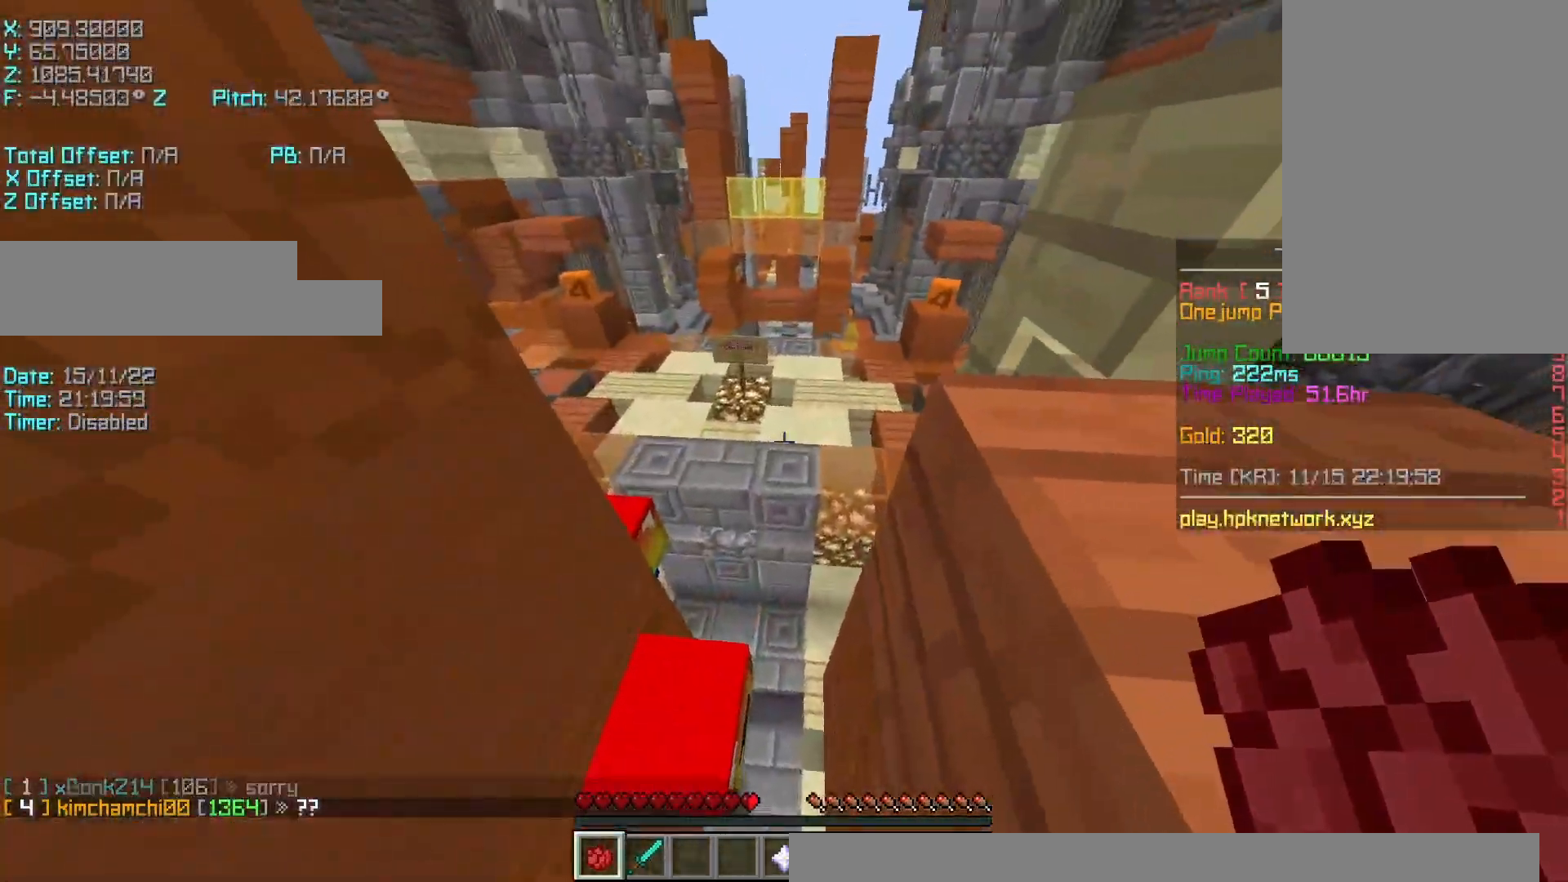
{"keys": ["w"], "events": [[50, "r", "down"], [67, "w", "down"], [117, "shift", "up"], [167, "space", "down"], [283, "r", "up"], [283, "space", "up"]]}
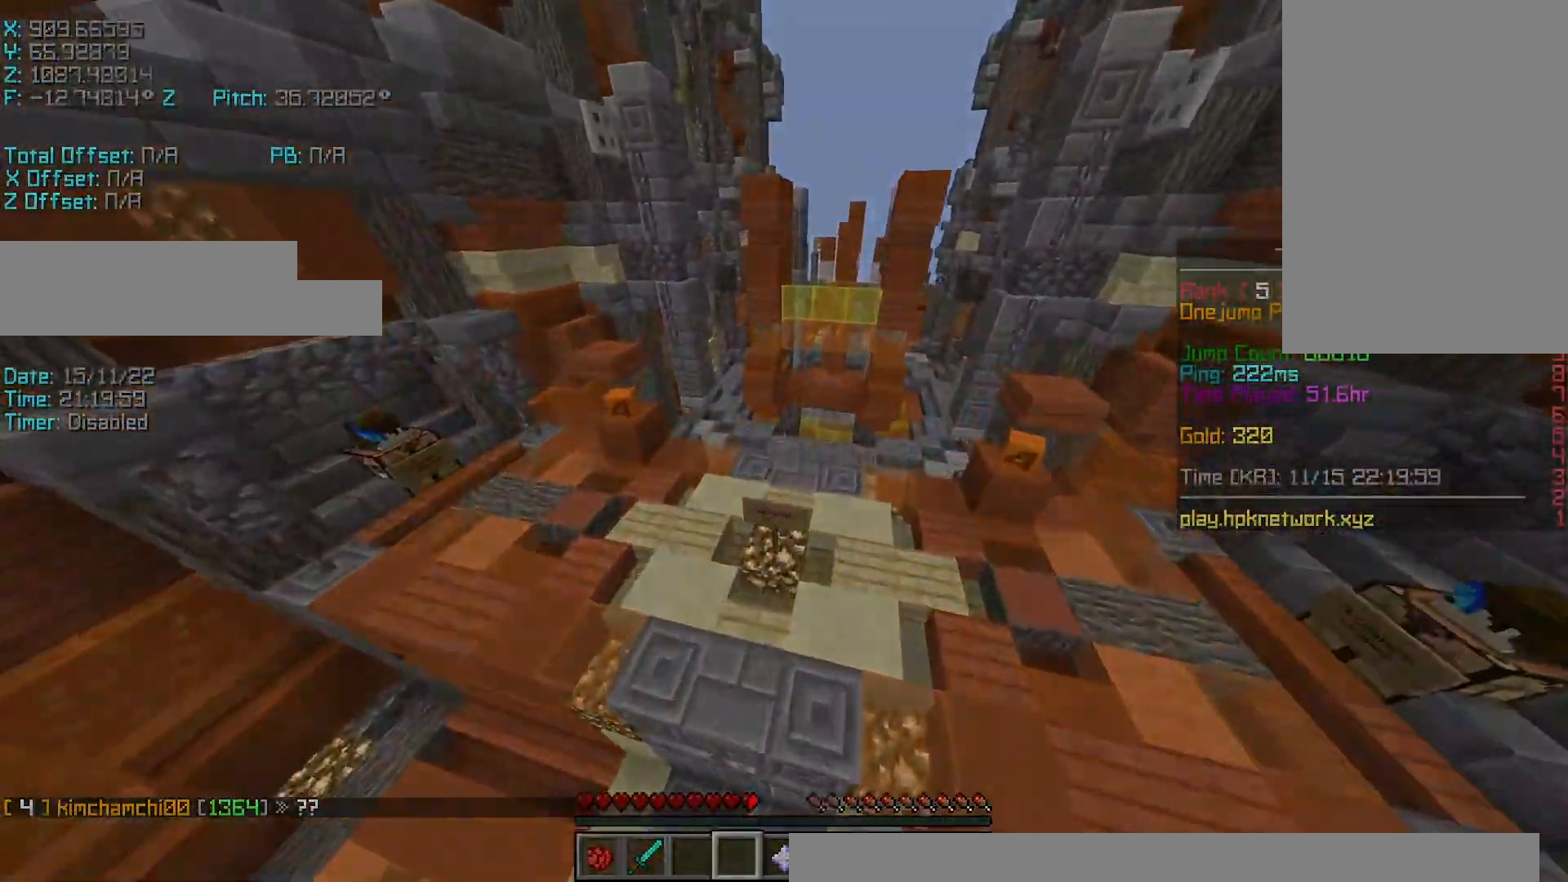
{"keys": ["s"], "events": [[67, "a", "down"], [167, "w", "up"], [317, "a", "up"], [367, "s", "down"]]}